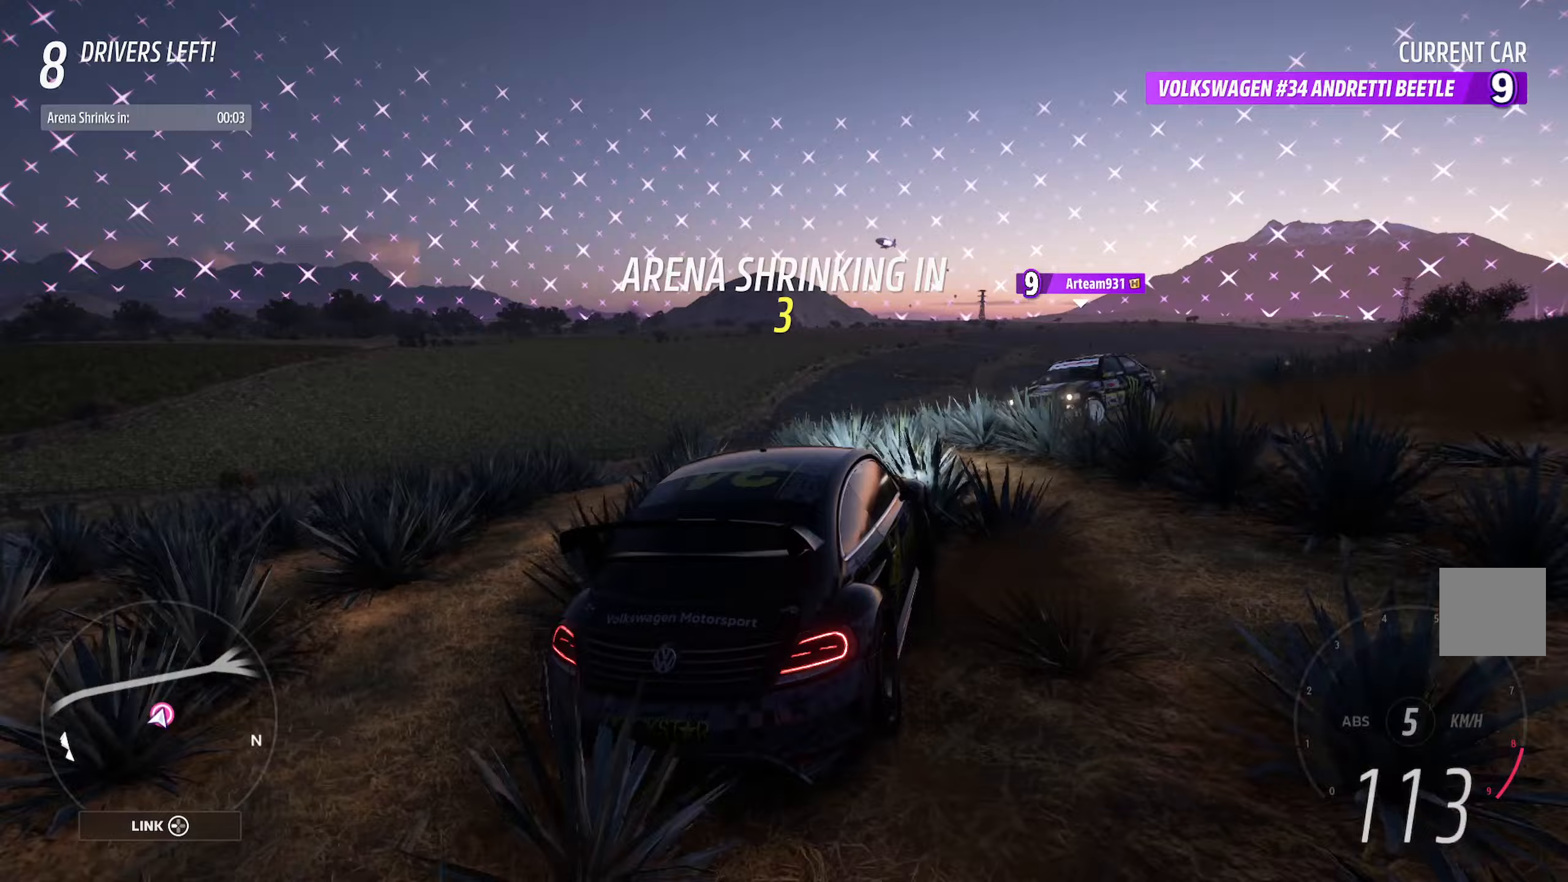
Gameplay with a controller (Xbox layout); each line is a JSON object with the inputs held at the frame after it. "events" lists button and stick changes between this image and that frame as [ms after this image, input, new state], when the widget could be followed in between.
{"buttons": [], "left_stick": "left", "right_stick": "center", "events": [[83, "L2", "up"], [433, "A", "up"]]}
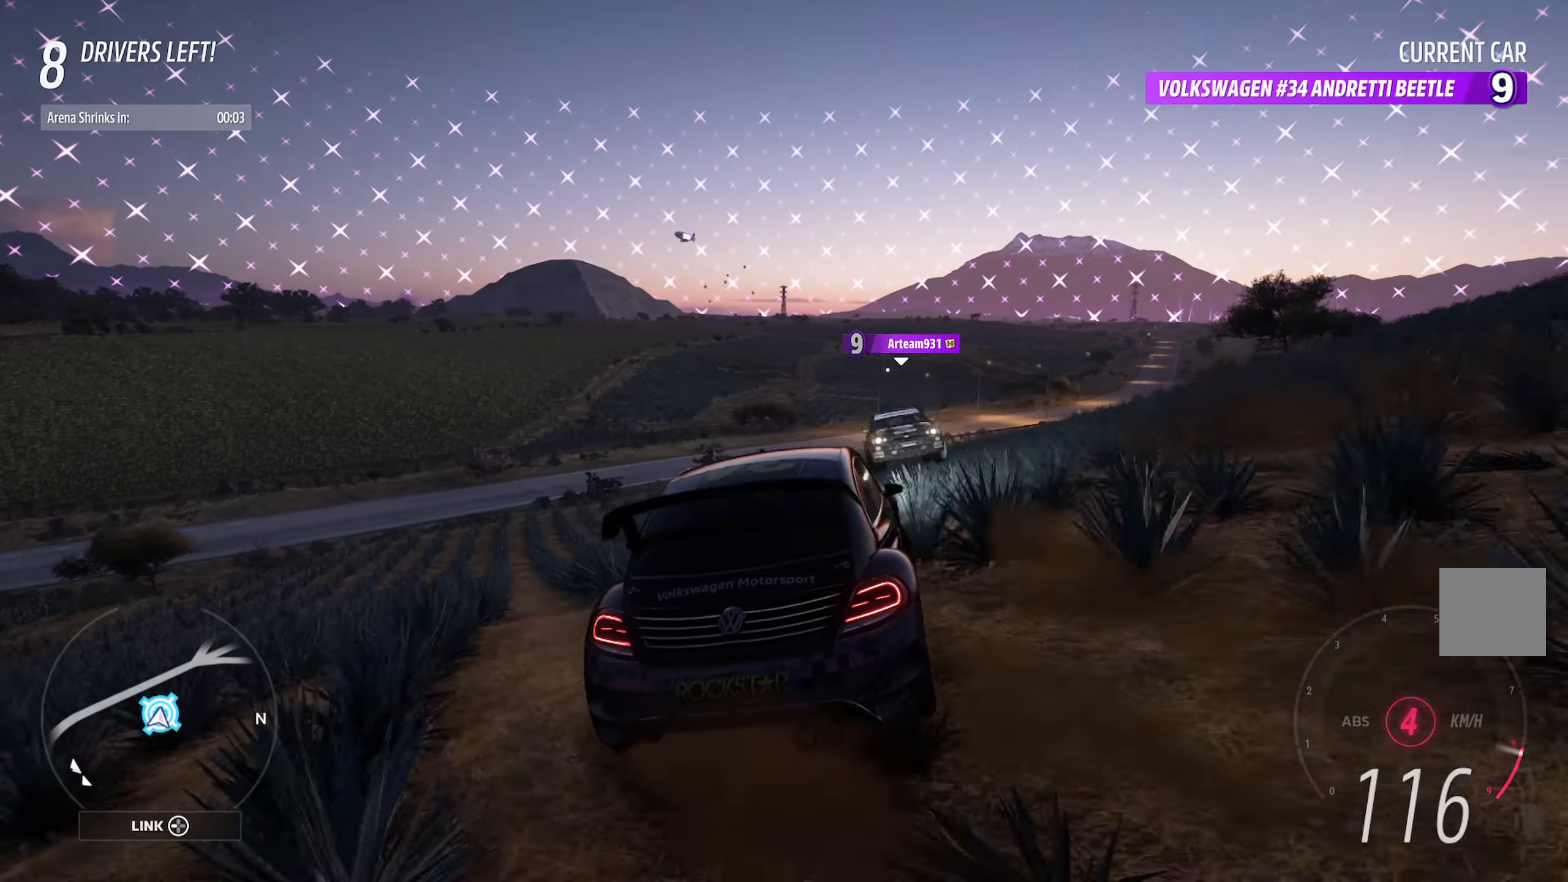
{"buttons": [], "left_stick": "left", "right_stick": "center", "events": []}
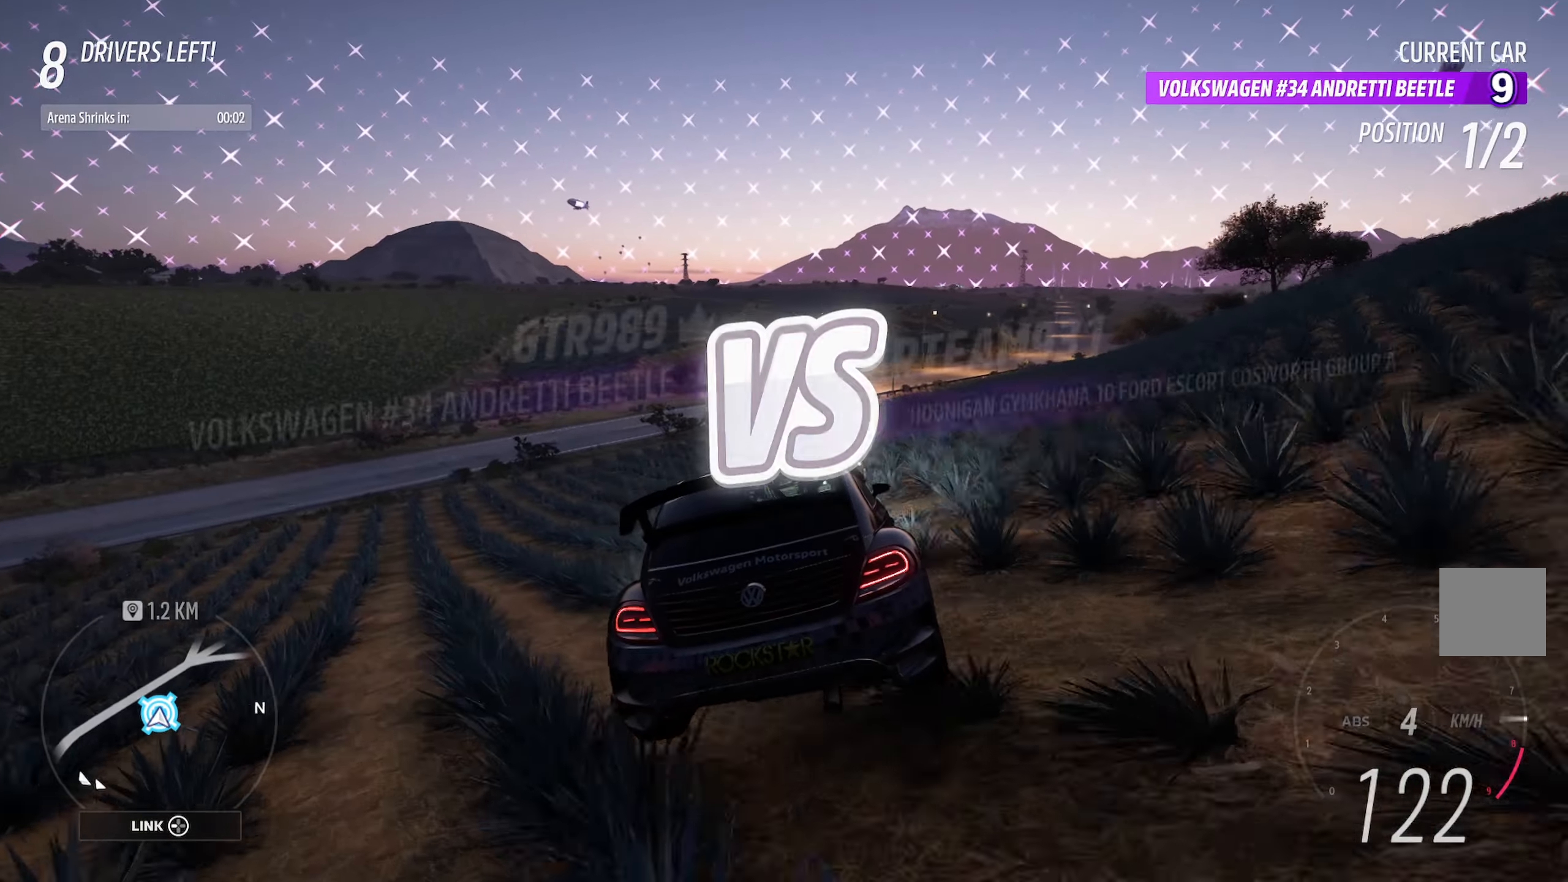
{"buttons": ["A"], "left_stick": "left", "right_stick": "center", "events": [[183, "A", "down"], [350, "A", "up"], [500, "A", "down"]]}
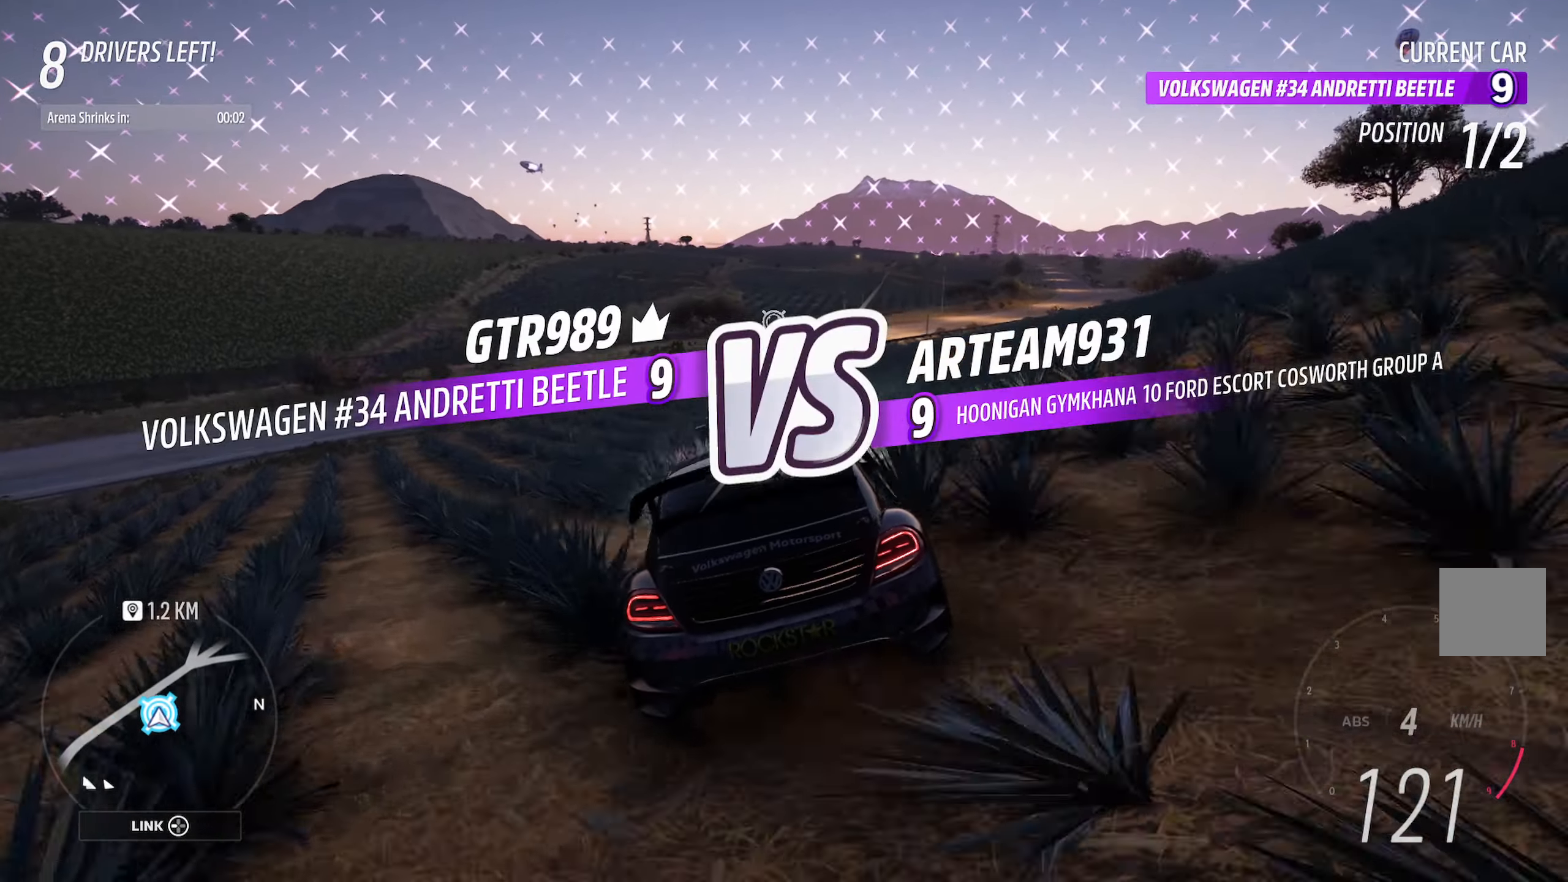
{"buttons": ["A"], "left_stick": "right", "right_stick": "center", "events": [[383, "left_stick", "center"], [500, "left_stick", "right"]]}
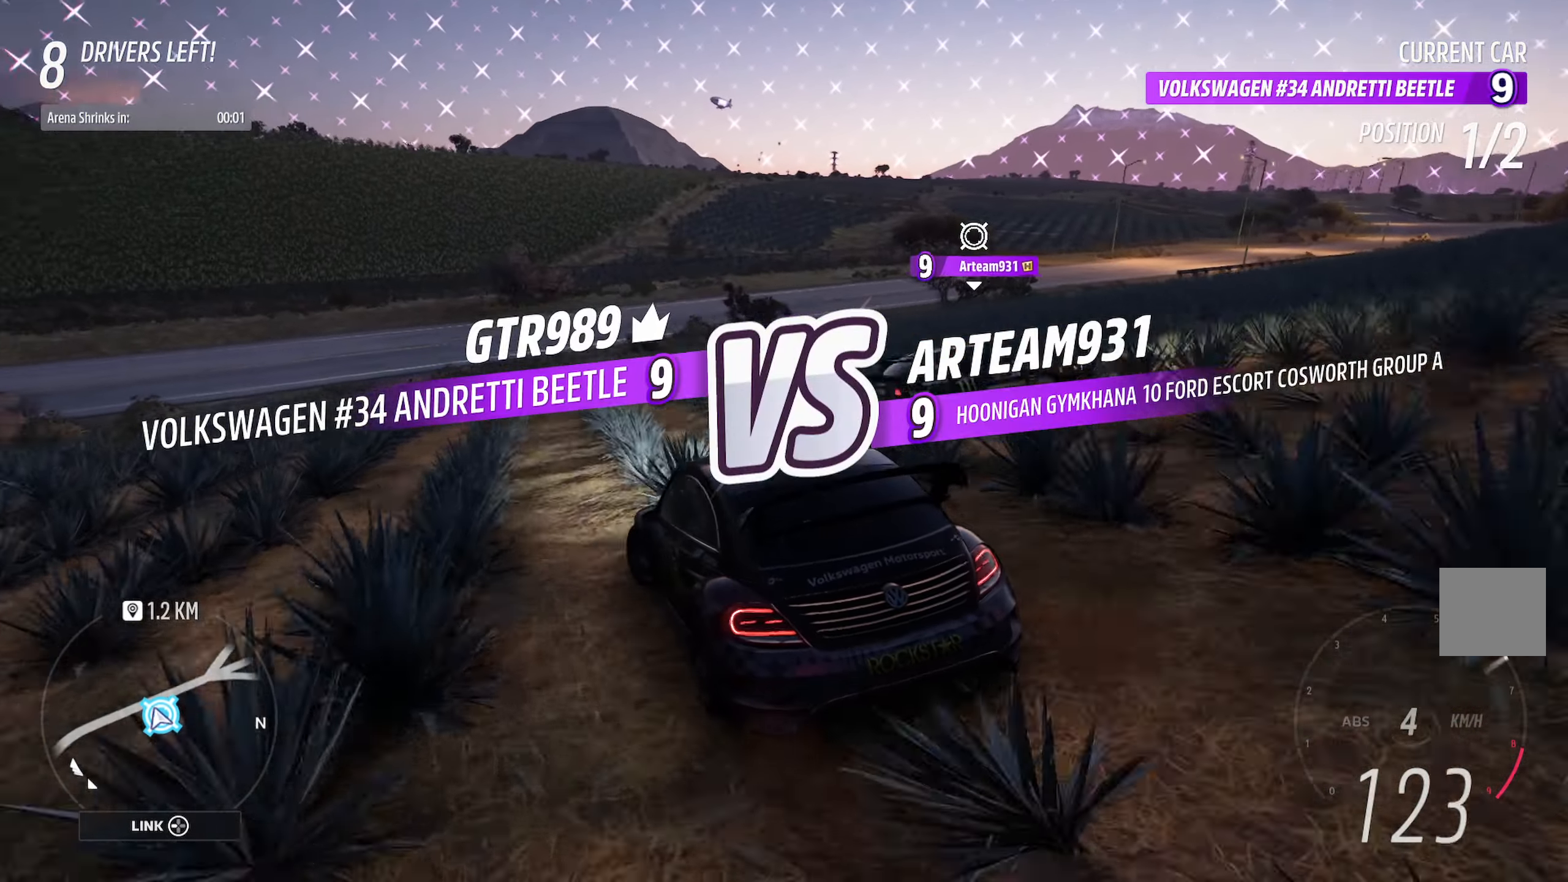
{"buttons": ["A", "R2"], "left_stick": "center", "right_stick": "center", "events": [[33, "L2", "down"], [183, "L2", "up"], [450, "R2", "down"], [450, "left_stick", "center"]]}
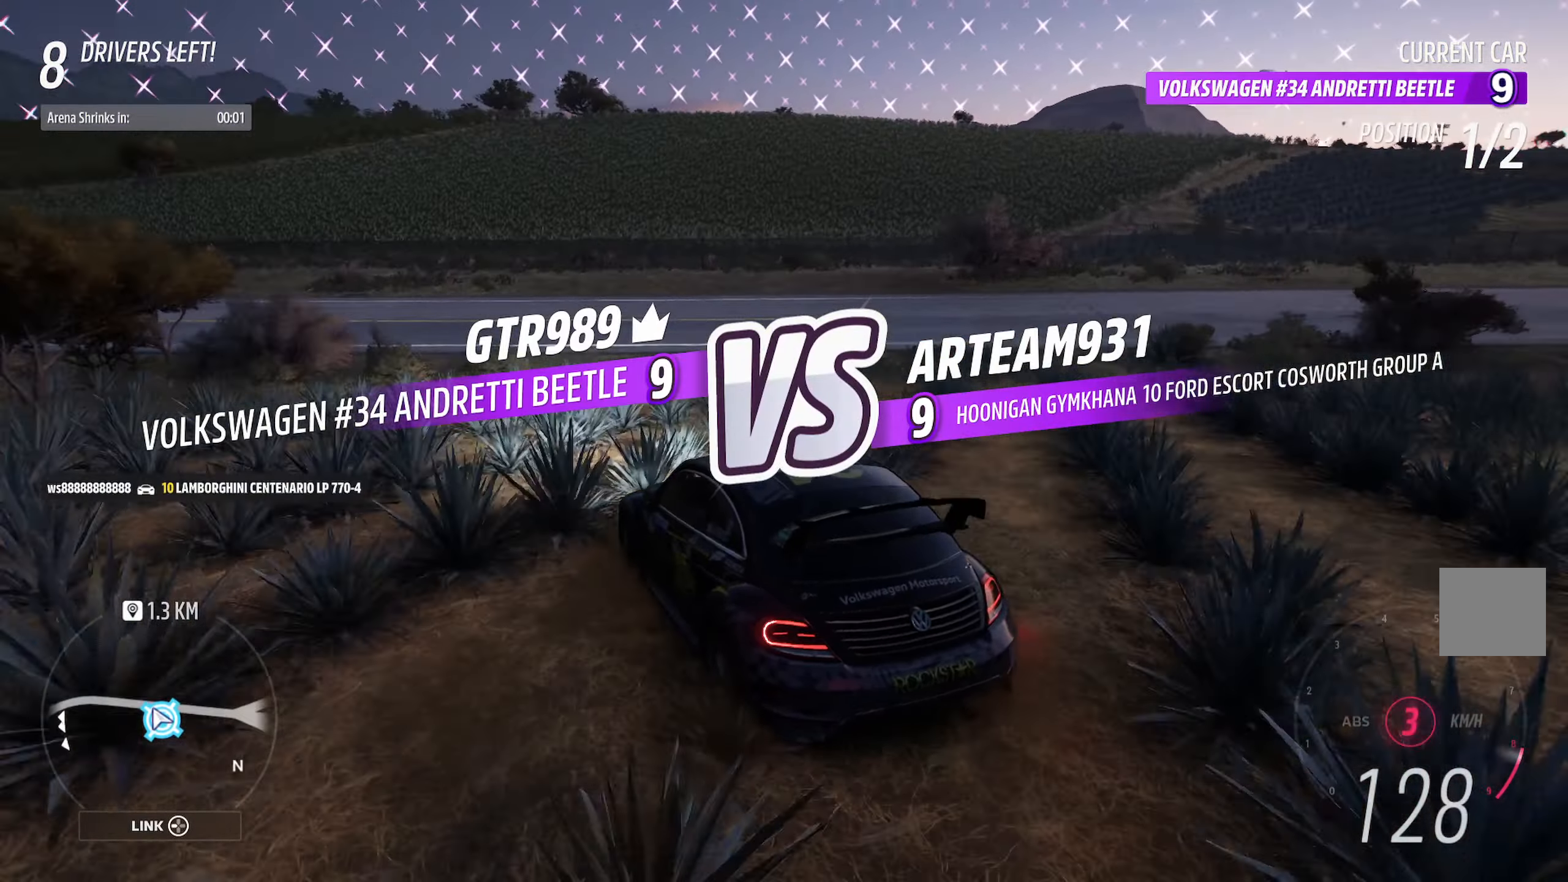
{"buttons": ["A"], "left_stick": "right", "right_stick": "center", "events": [[83, "R2", "up"], [150, "left_stick", "right"], [317, "left_stick", "center"], [383, "left_stick", "right"]]}
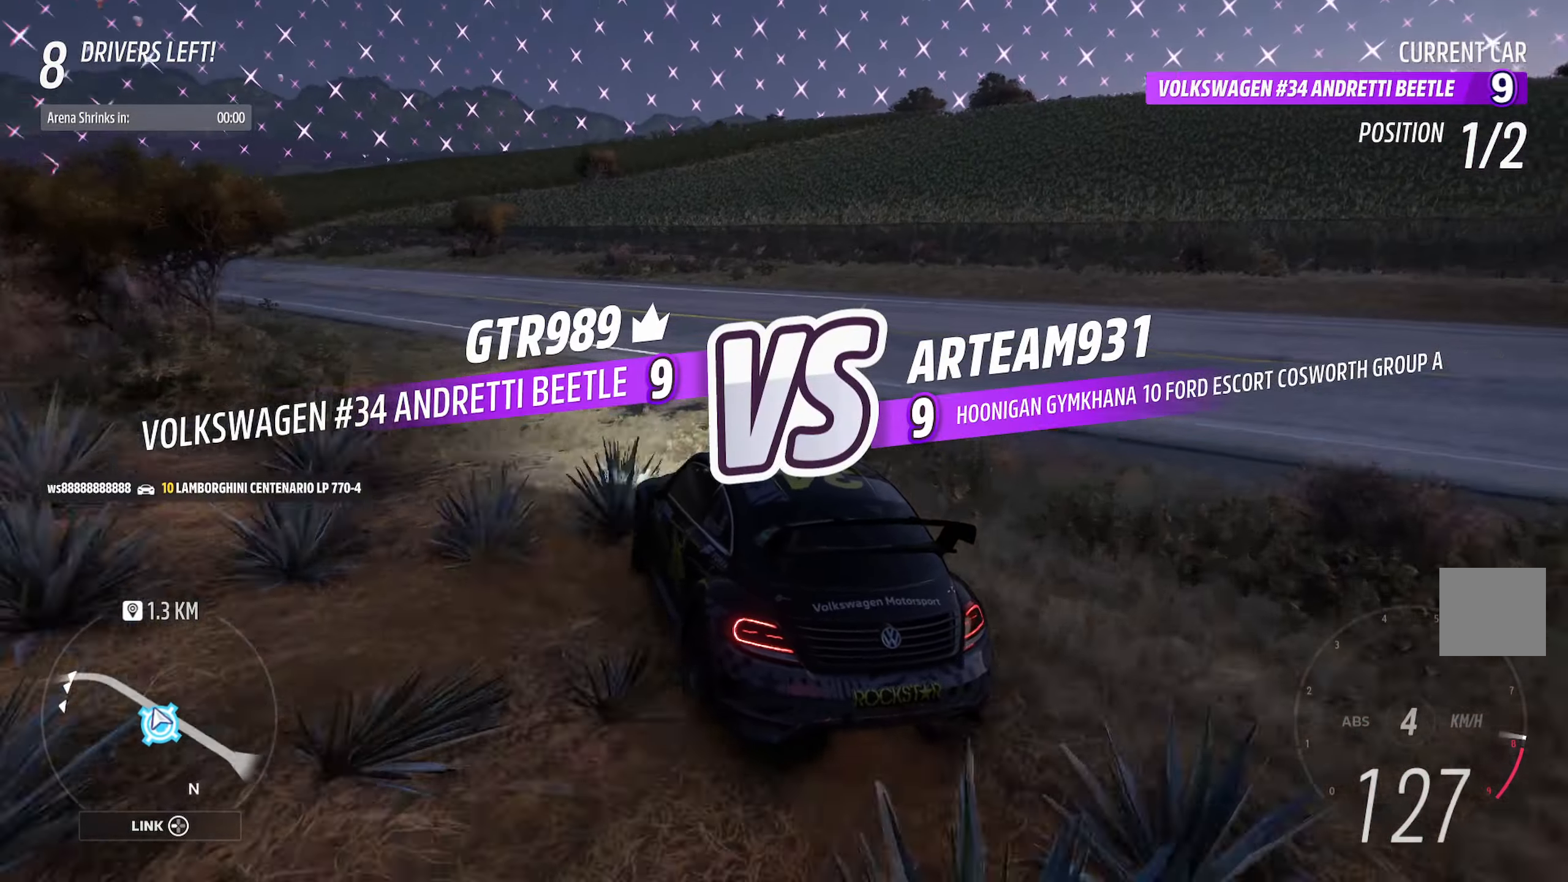
{"buttons": ["A"], "left_stick": "center", "right_stick": "center", "events": [[133, "left_stick", "center"], [200, "left_stick", "right"], [350, "left_stick", "center"]]}
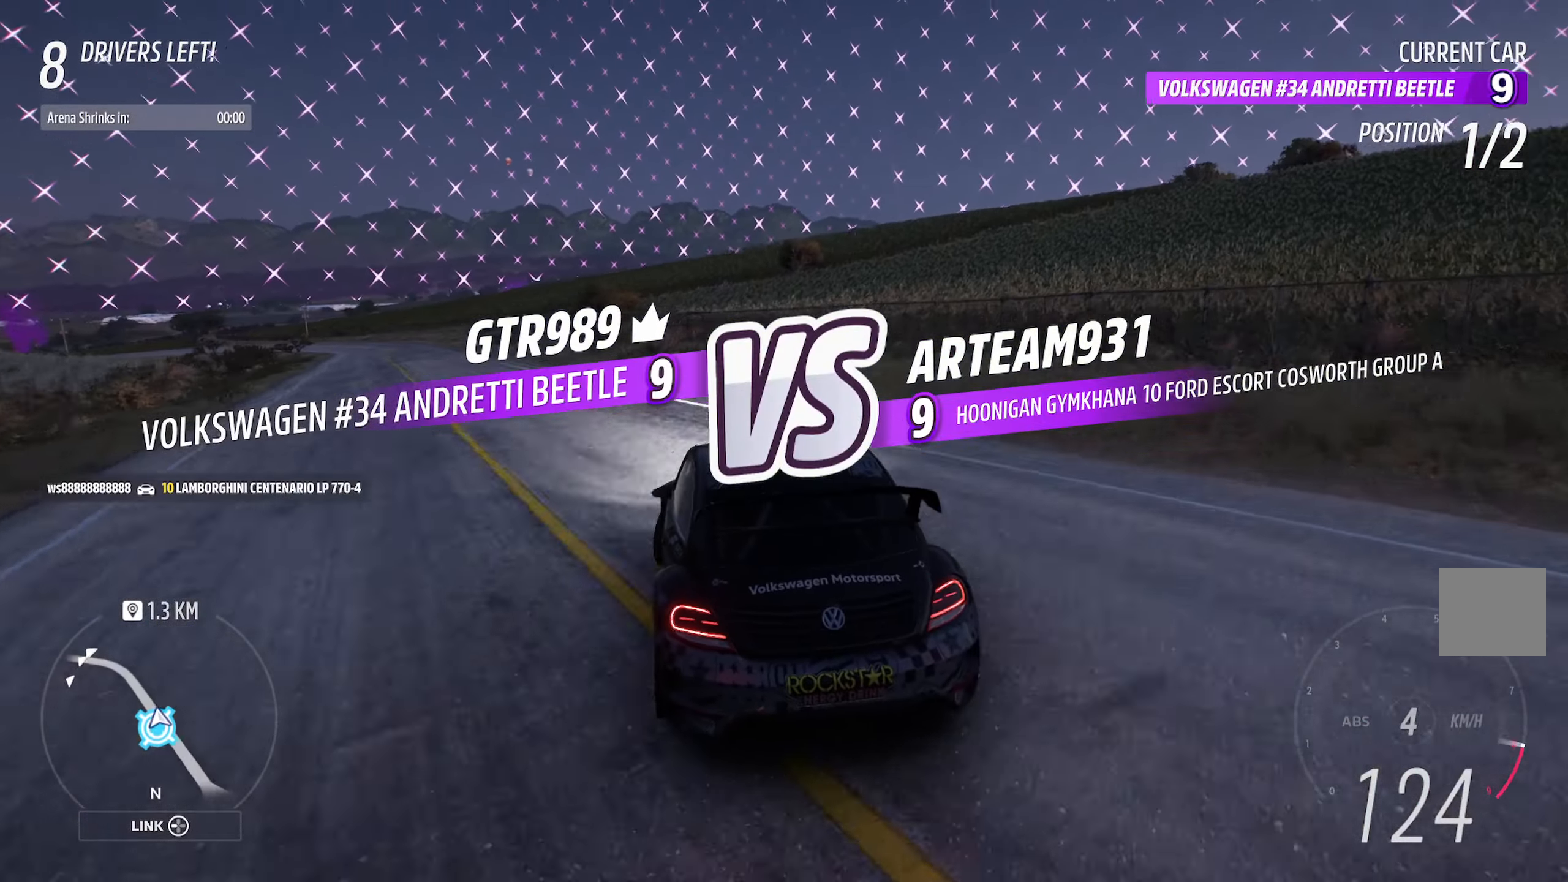
{"buttons": ["A"], "left_stick": "center", "right_stick": "center", "events": [[17, "left_stick", "left"], [150, "left_stick", "center"], [283, "left_stick", "right"], [417, "left_stick", "center"]]}
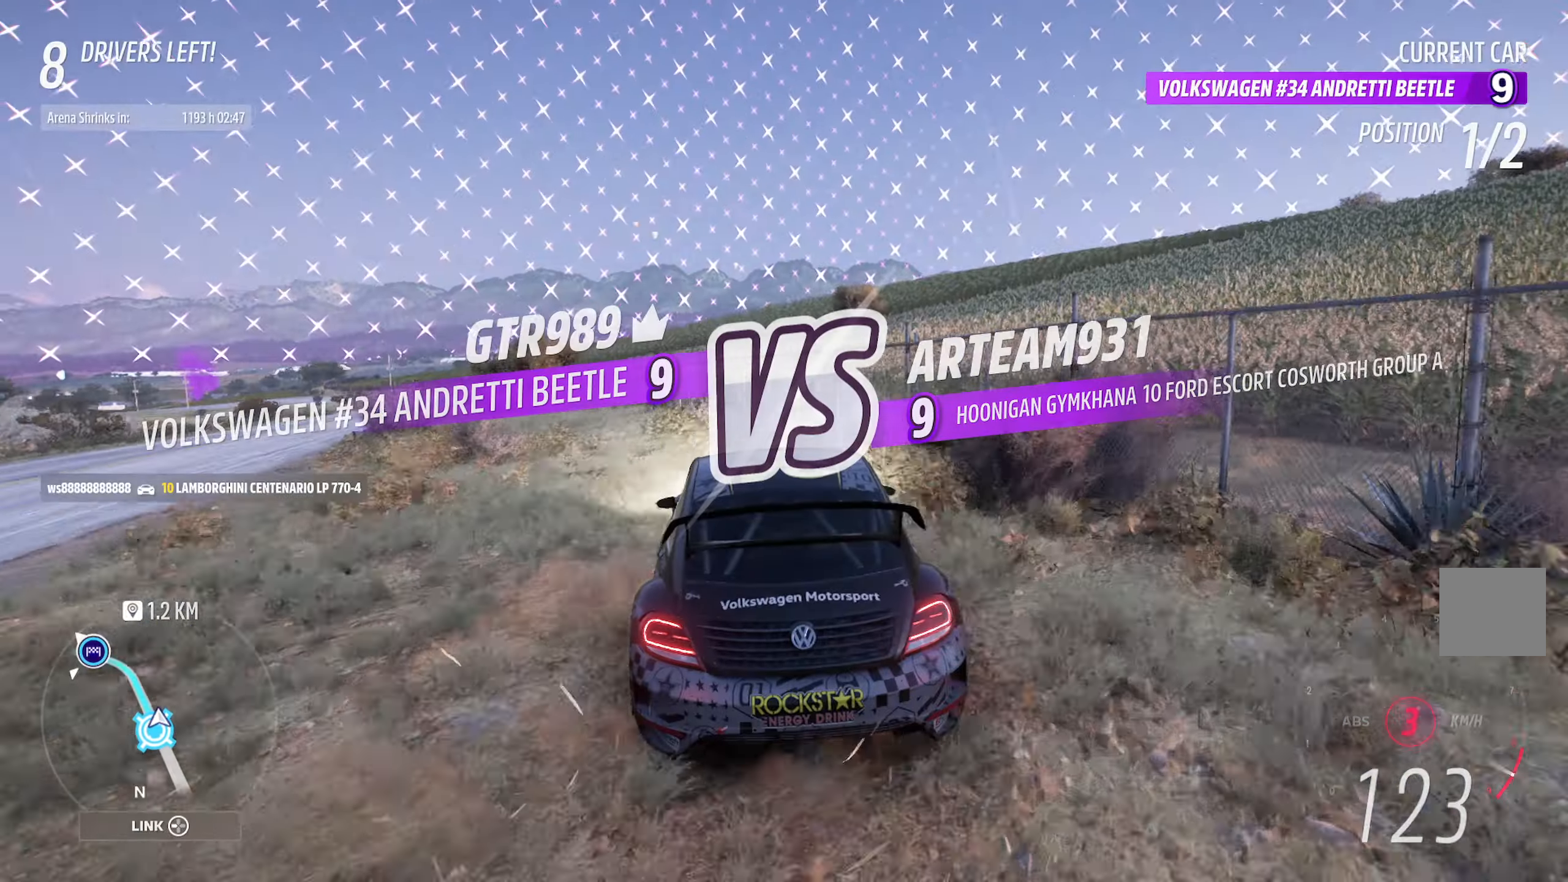
{"buttons": ["A", "R2"], "left_stick": "left", "right_stick": "center", "events": [[250, "left_stick", "left"], [400, "R2", "down"]]}
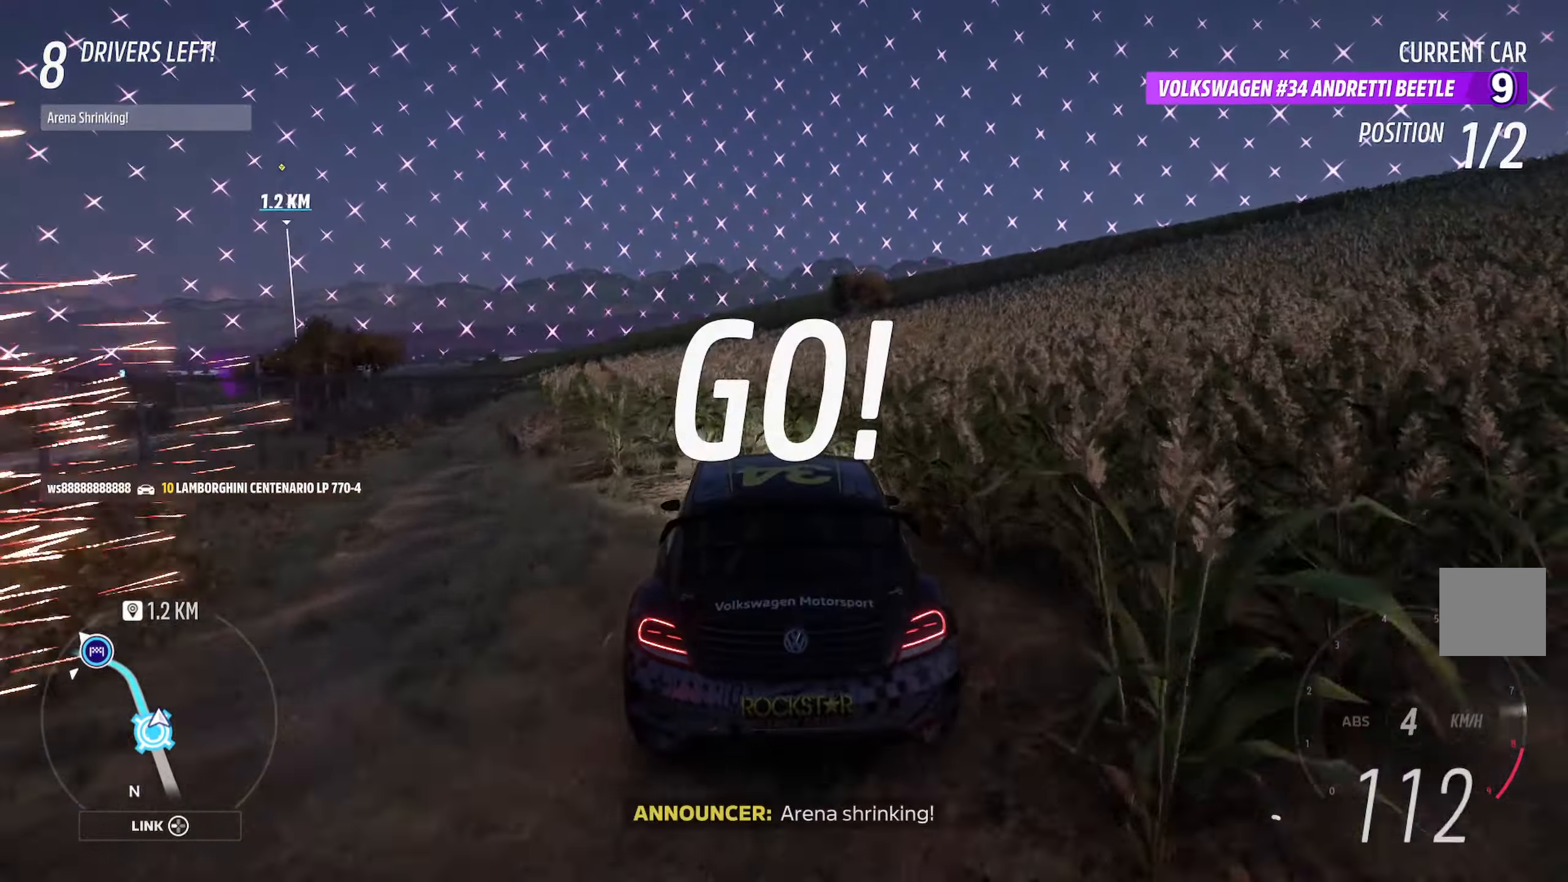
{"buttons": ["A"], "left_stick": "left", "right_stick": "center", "events": [[33, "R2", "up"]]}
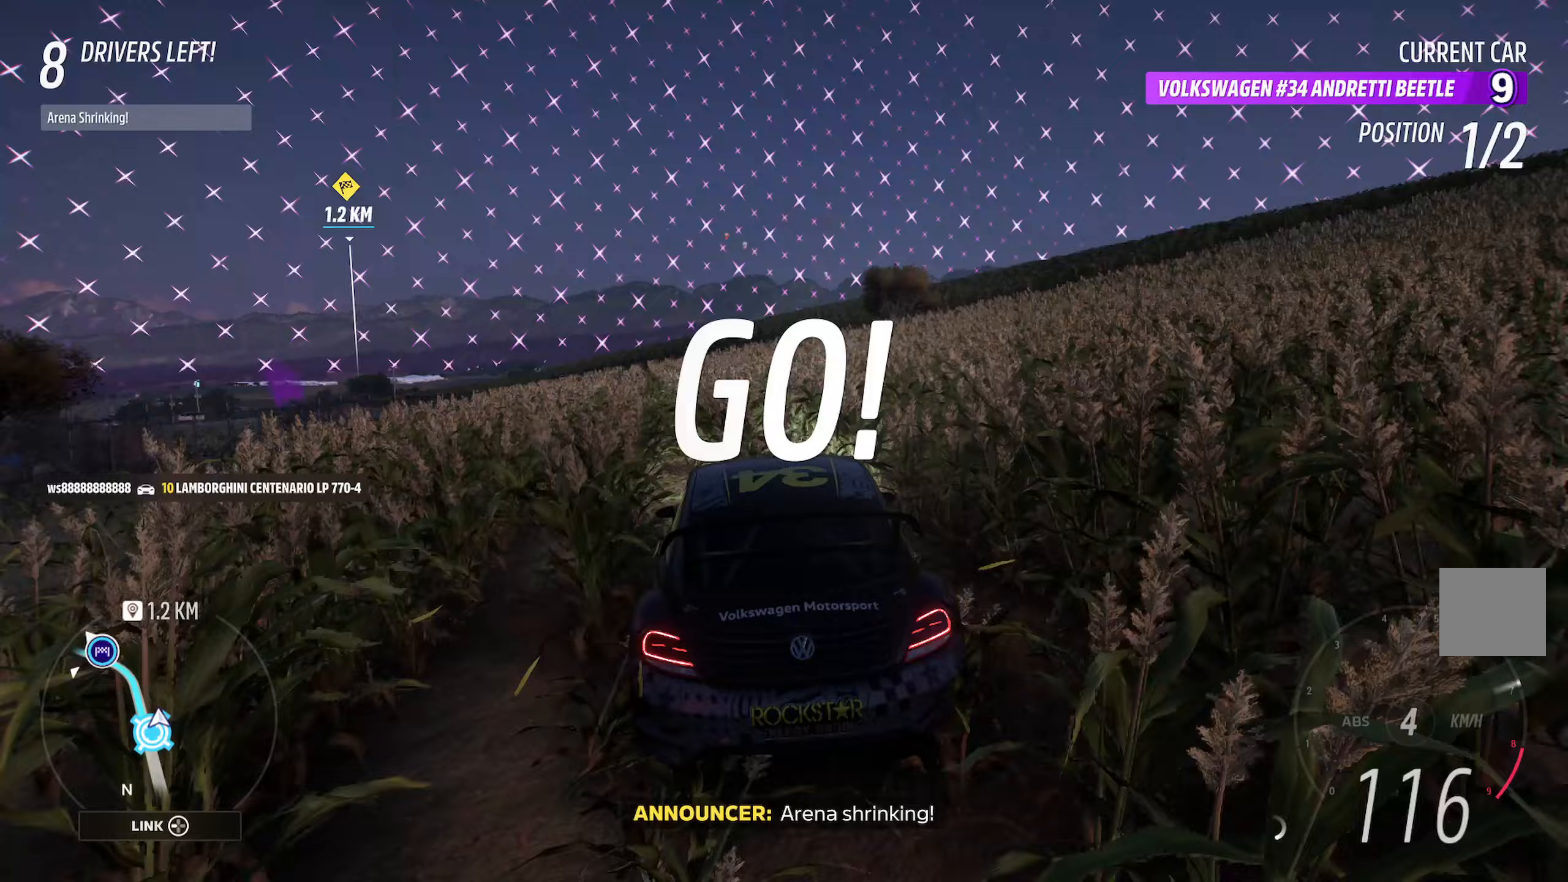
{"buttons": ["A"], "left_stick": "center", "right_stick": "center", "events": [[67, "left_stick", "center"], [133, "left_stick", "left"], [333, "left_stick", "center"]]}
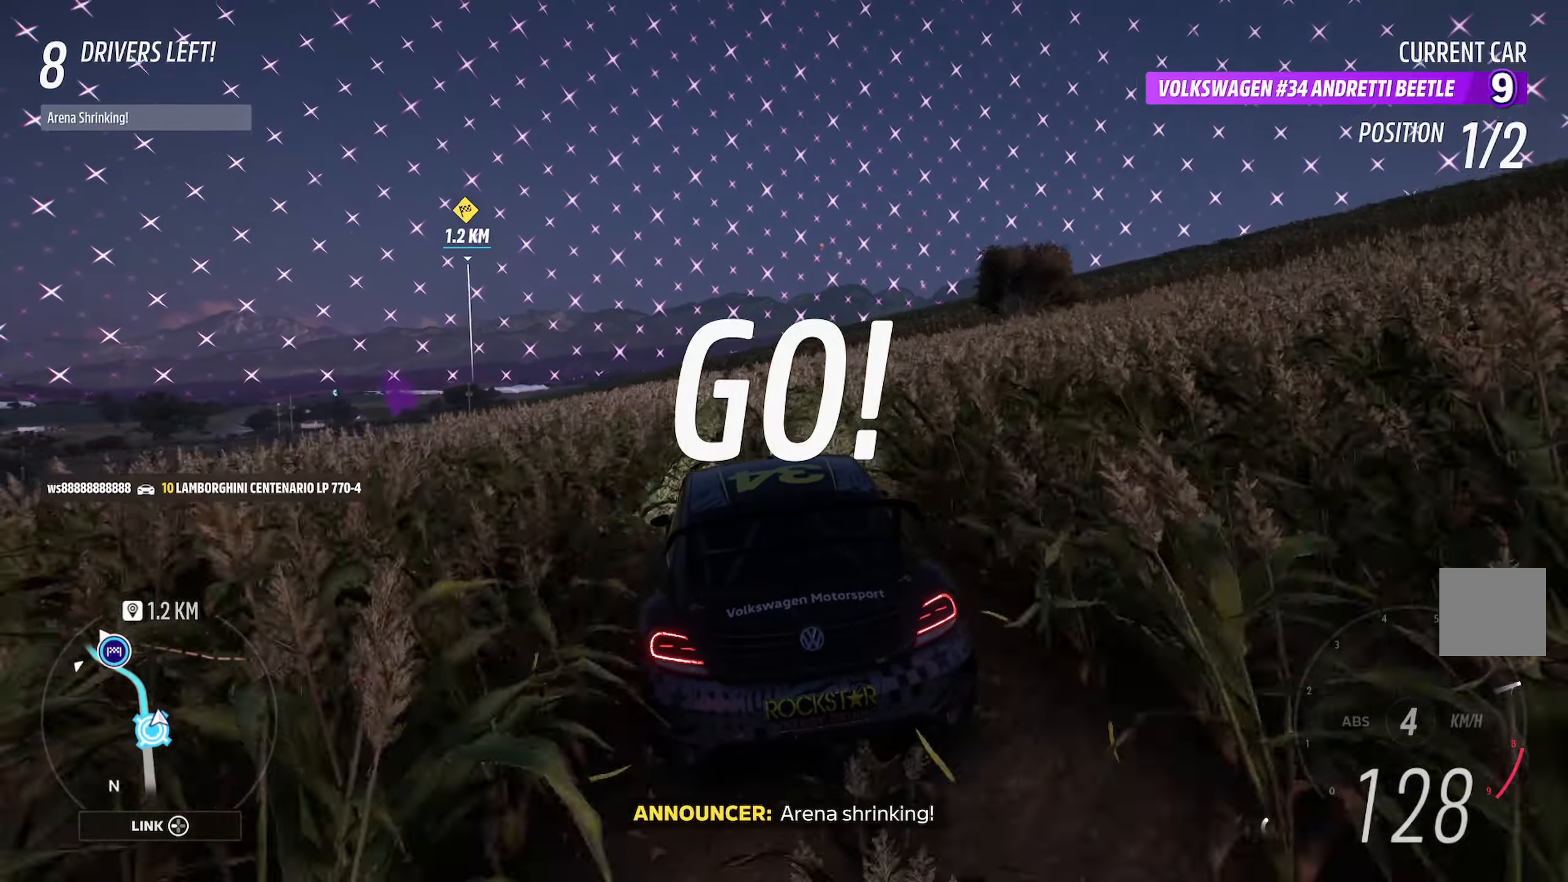
{"buttons": ["A"], "left_stick": "left", "right_stick": "center", "events": [[183, "left_stick", "left"], [317, "left_stick", "center"], [500, "left_stick", "left"]]}
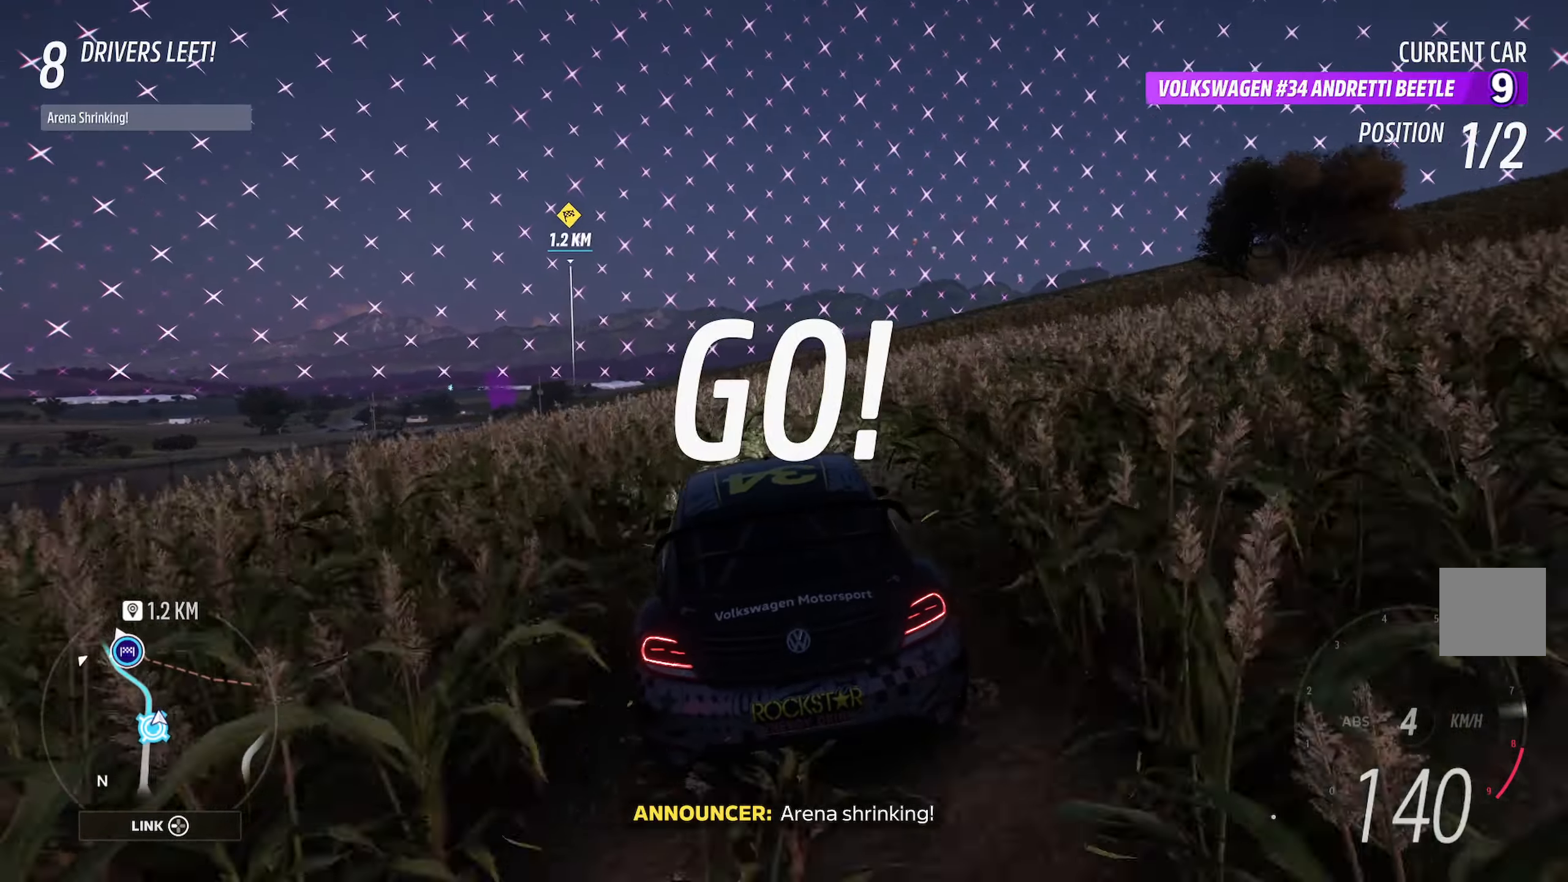
{"buttons": ["A"], "left_stick": "left", "right_stick": "center", "events": []}
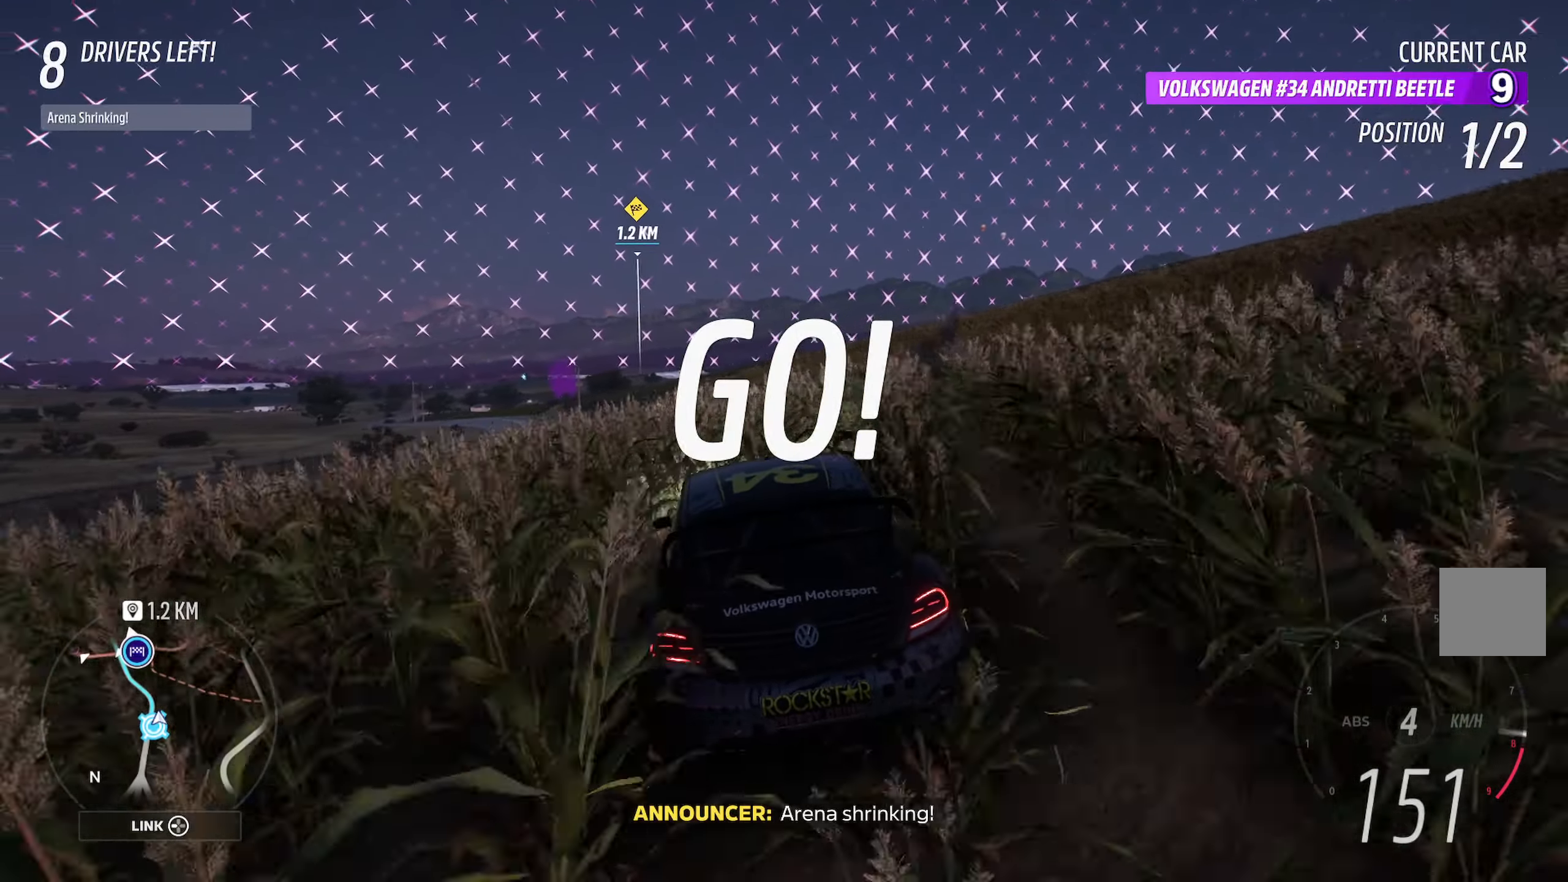
{"buttons": ["A"], "left_stick": "center", "right_stick": "center", "events": [[67, "left_stick", "center"], [267, "R2", "down"], [383, "R2", "up"]]}
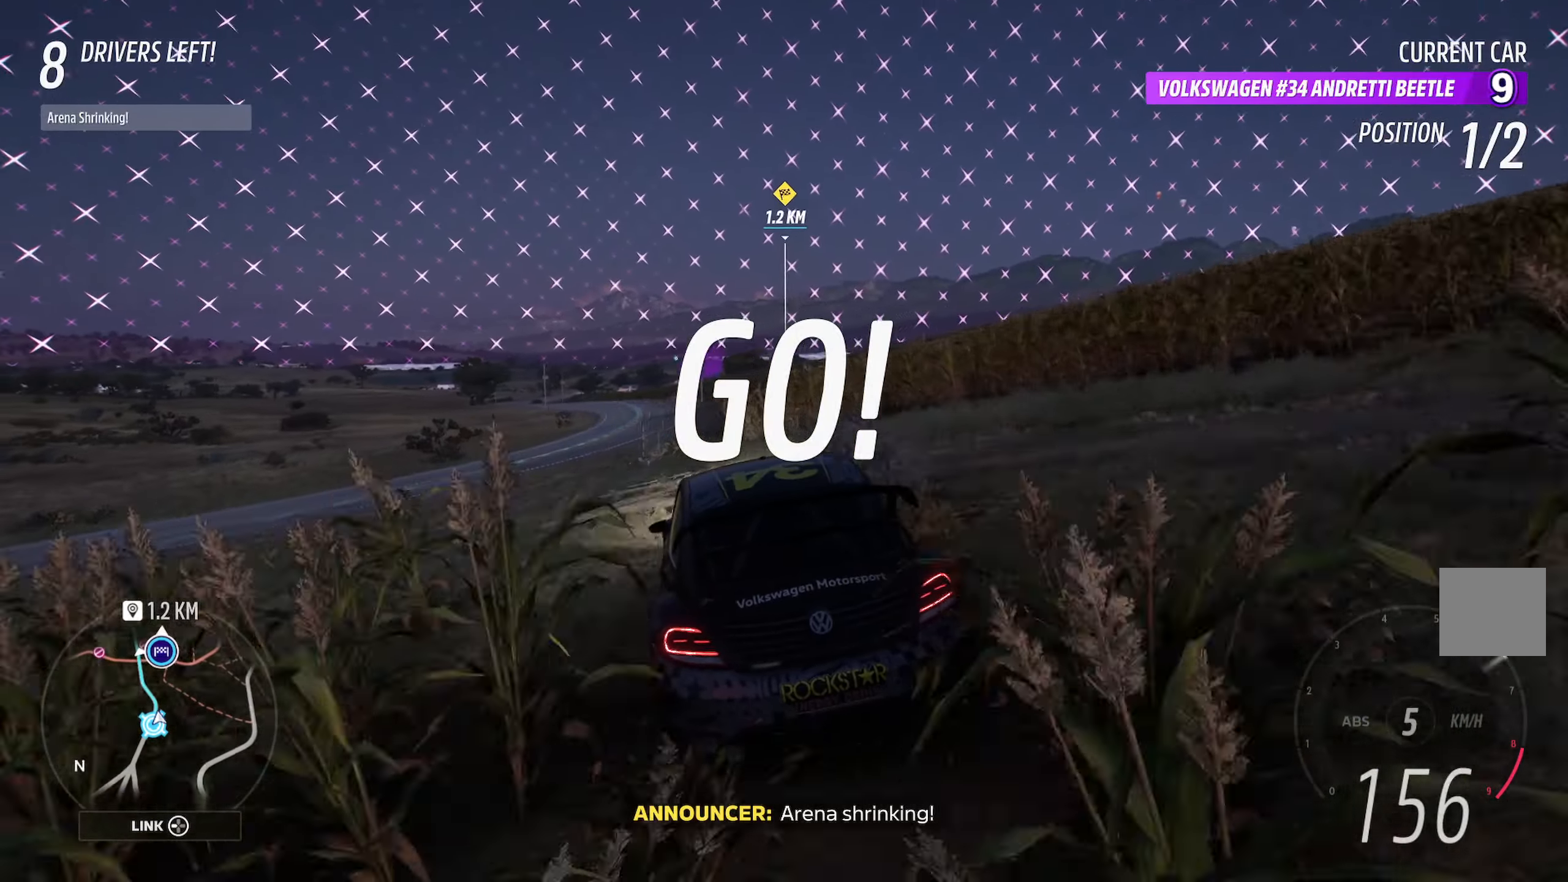
{"buttons": ["A"], "left_stick": "left", "right_stick": "center", "events": [[33, "left_stick", "right"], [183, "left_stick", "center"], [350, "left_stick", "left"]]}
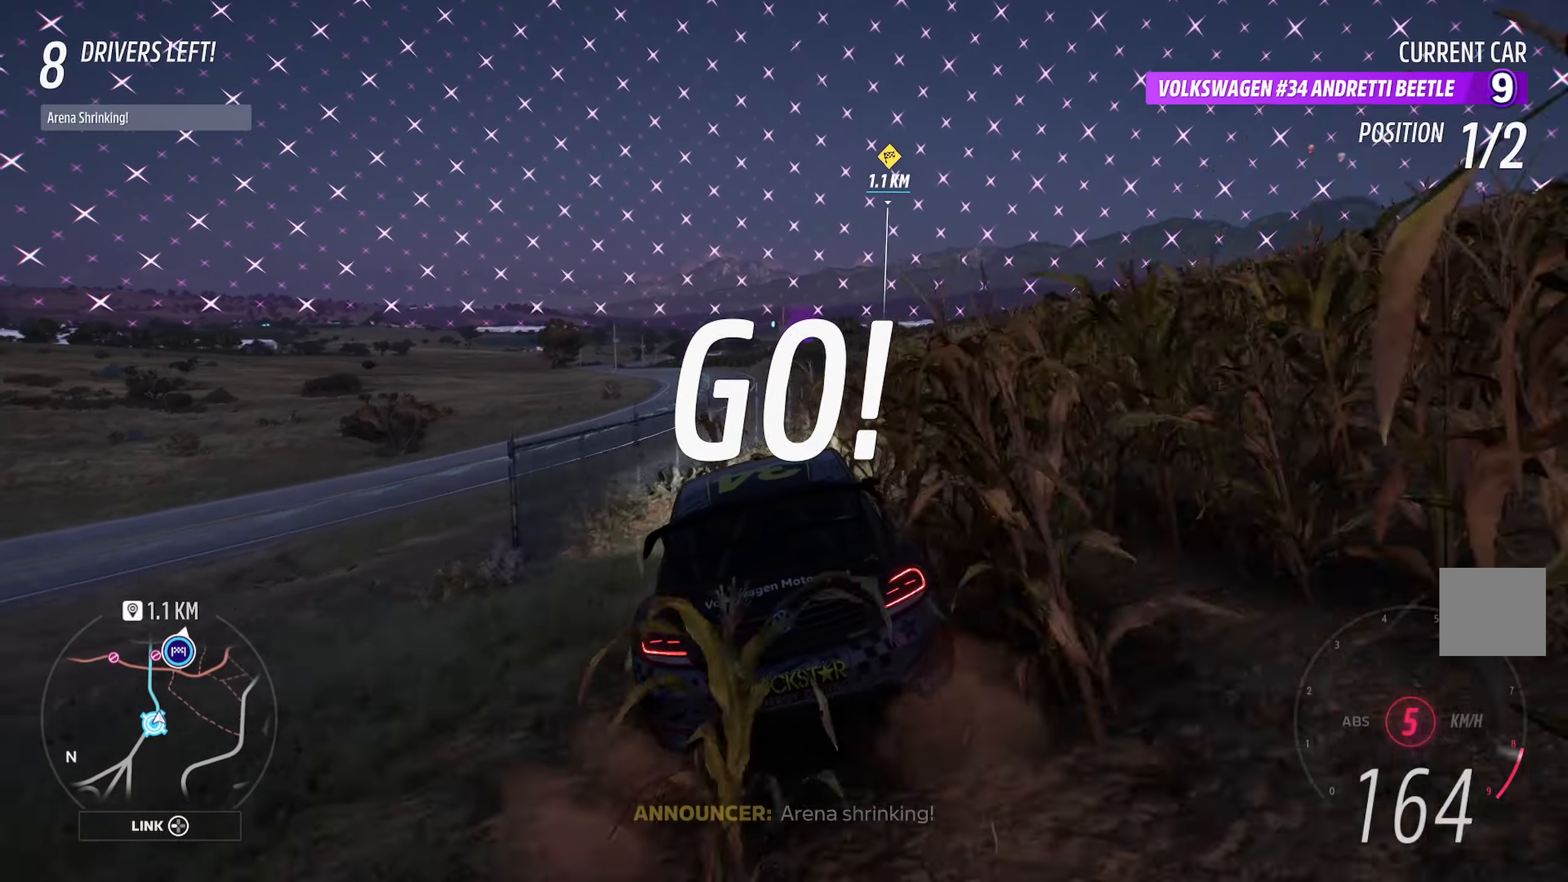
{"buttons": ["A"], "left_stick": "left", "right_stick": "center", "events": [[117, "left_stick", "center"], [250, "left_stick", "left"]]}
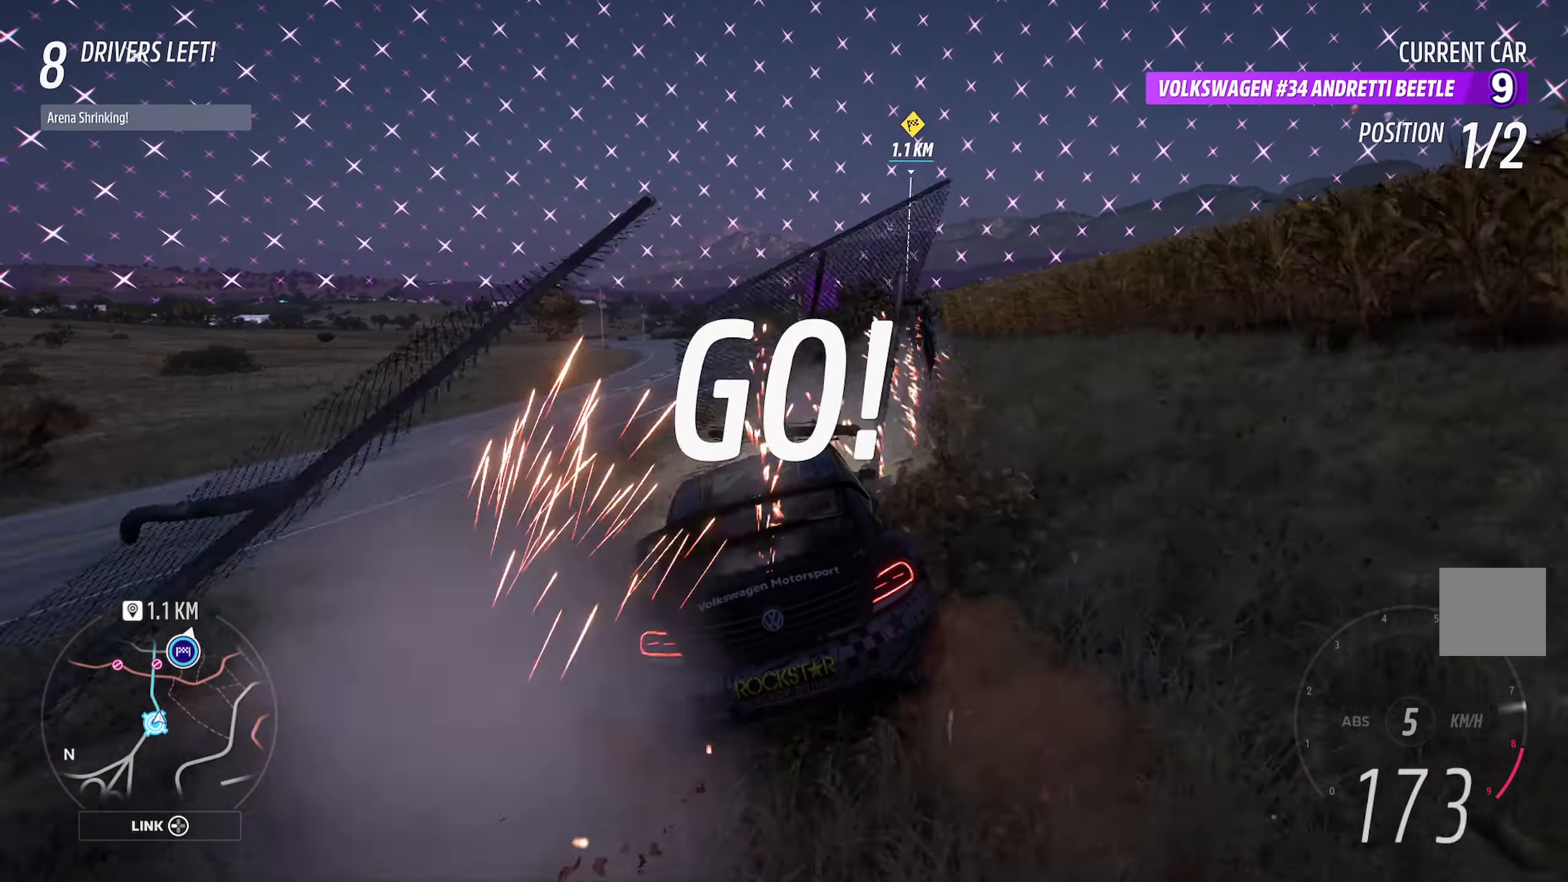
{"buttons": ["A"], "left_stick": "left", "right_stick": "center", "events": [[17, "left_stick", "center"], [350, "left_stick", "left"]]}
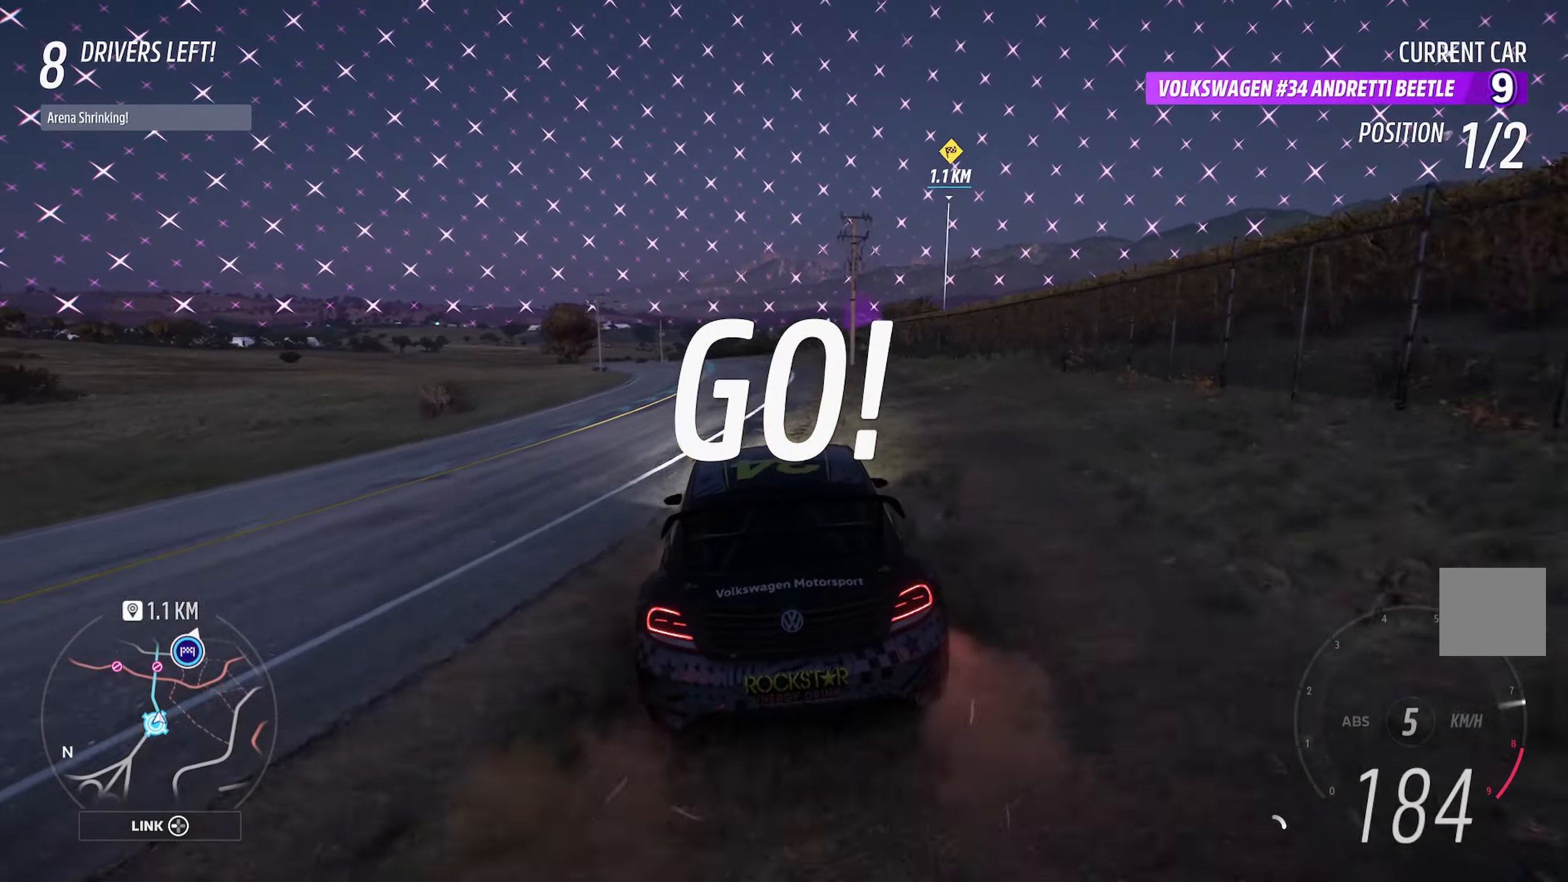
{"buttons": ["A"], "left_stick": "left", "right_stick": "center", "events": [[33, "L1", "down"], [167, "left_stick", "center"], [333, "L1", "up"], [400, "left_stick", "left"]]}
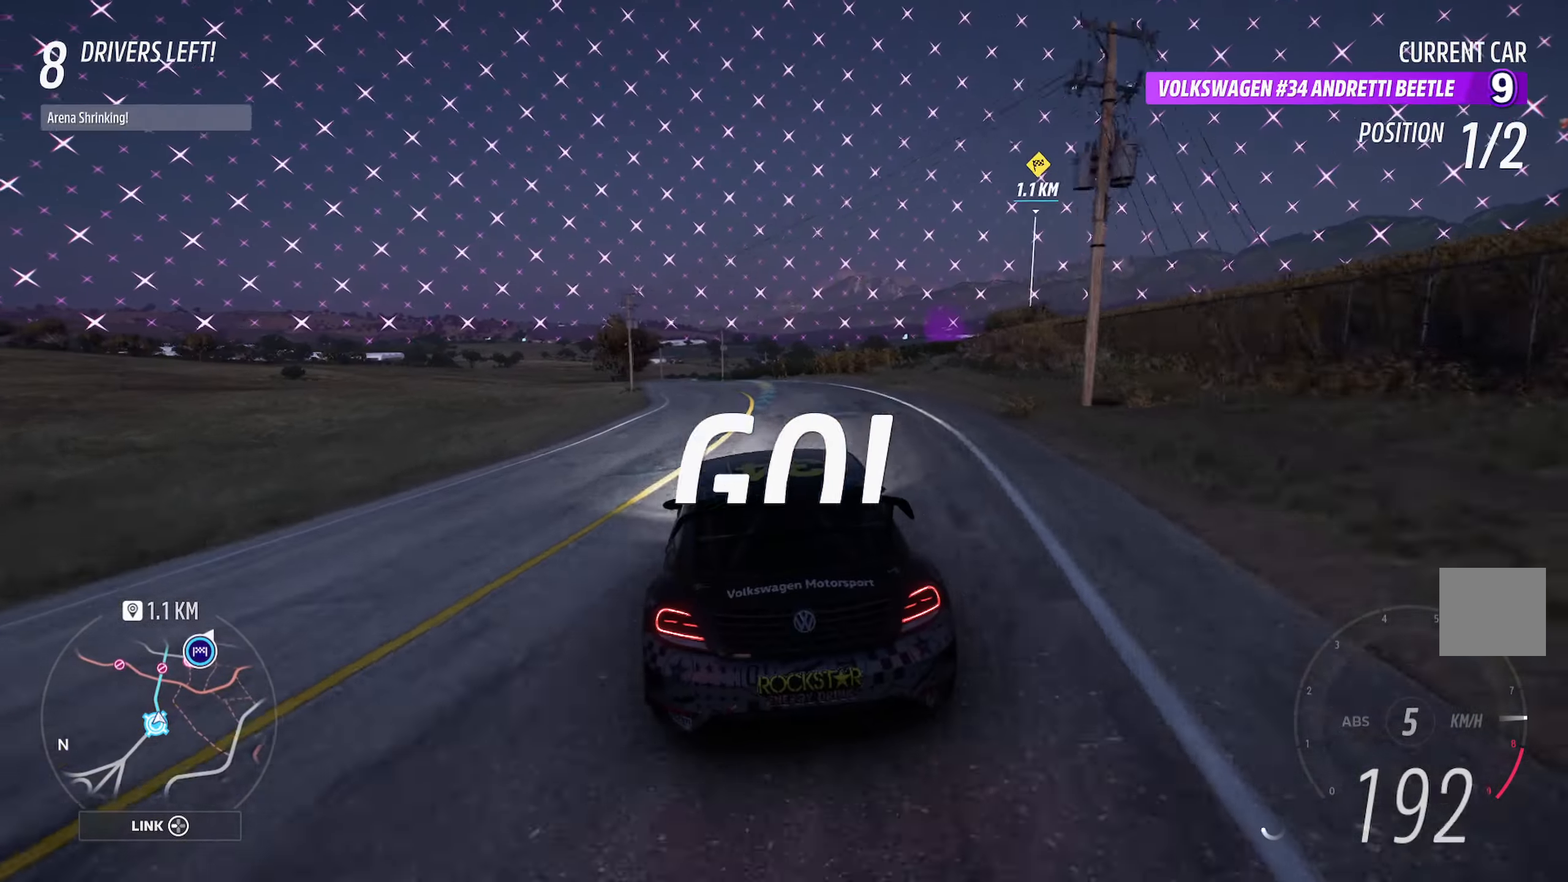
{"buttons": ["A"], "left_stick": "left", "right_stick": "center", "events": [[50, "left_stick", "center"], [233, "left_stick", "right"], [317, "left_stick", "center"], [433, "left_stick", "left"]]}
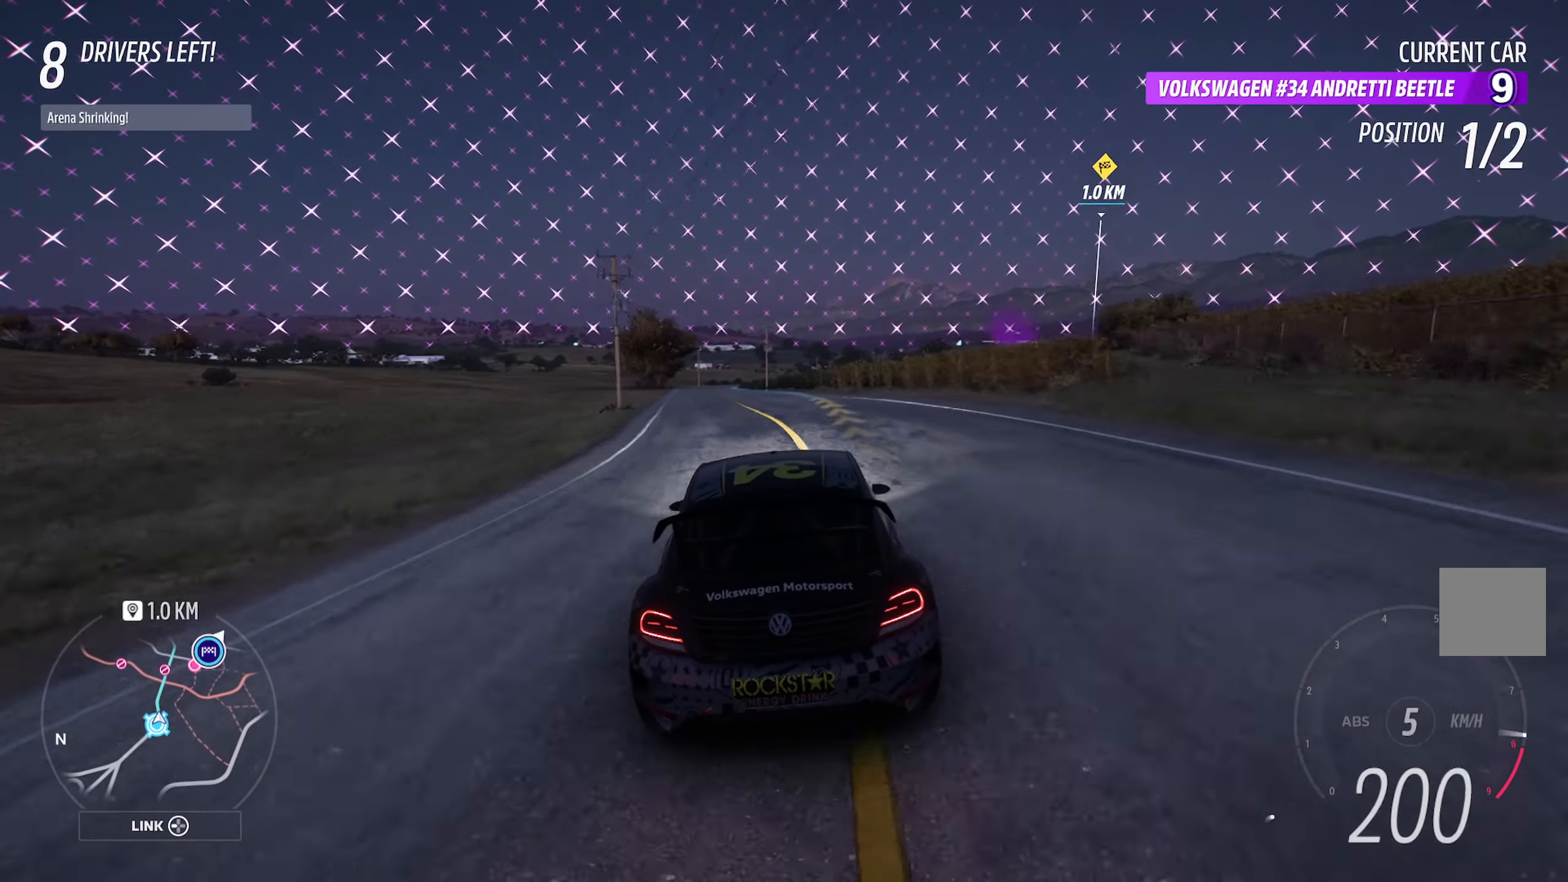
{"buttons": ["A"], "left_stick": "center", "right_stick": "center", "events": [[267, "R2", "down"], [267, "left_stick", "center"], [400, "R2", "up"]]}
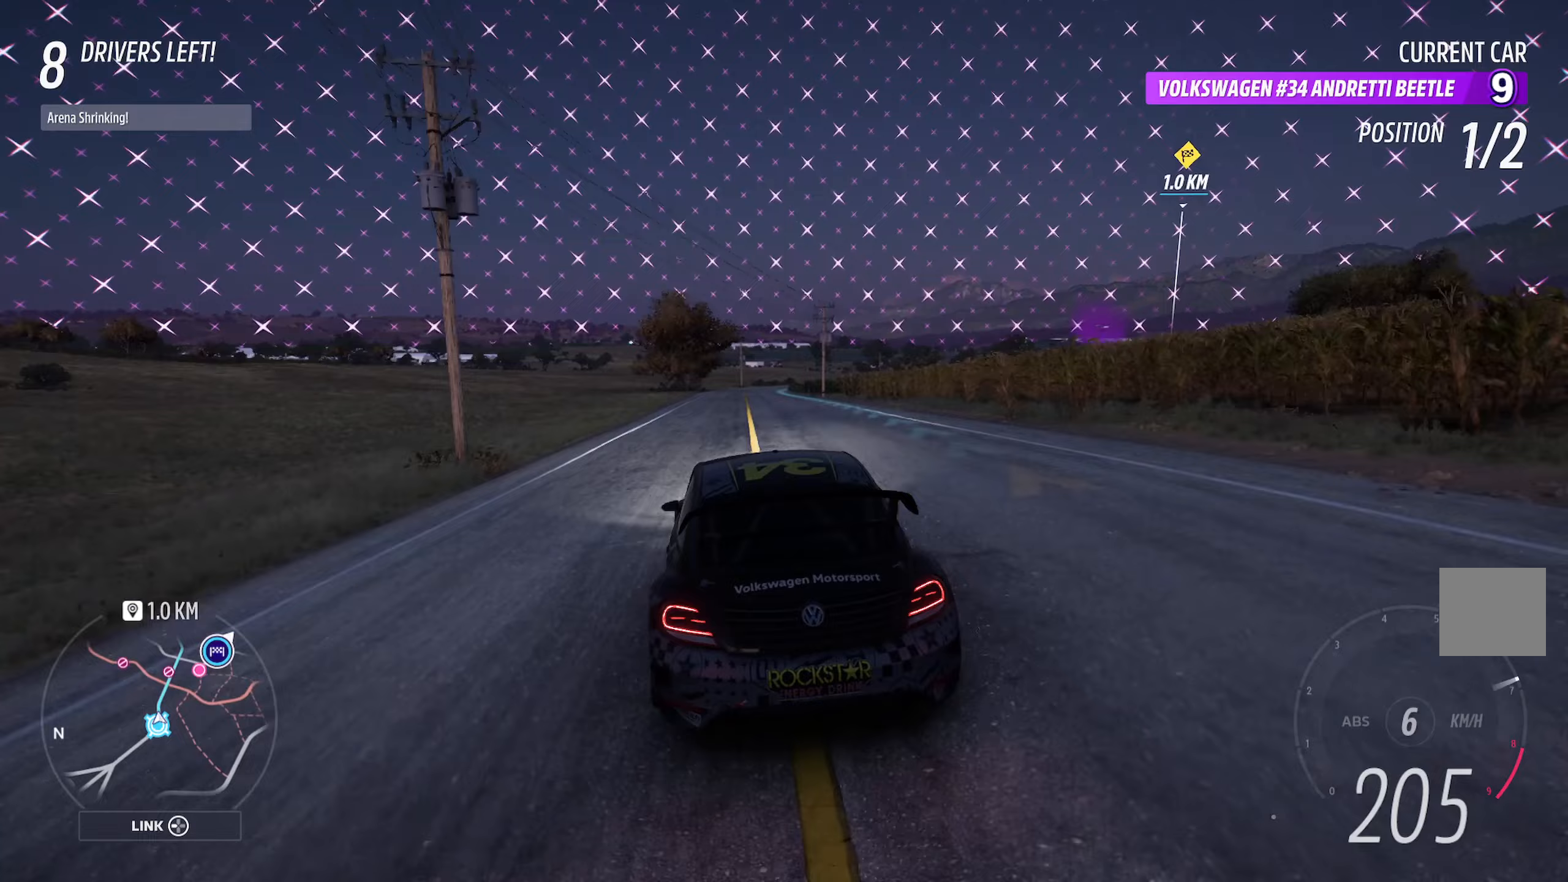
{"buttons": ["A"], "left_stick": "center", "right_stick": "center", "events": [[67, "left_stick", "right"], [167, "left_stick", "center"], [300, "left_stick", "right"], [483, "left_stick", "center"]]}
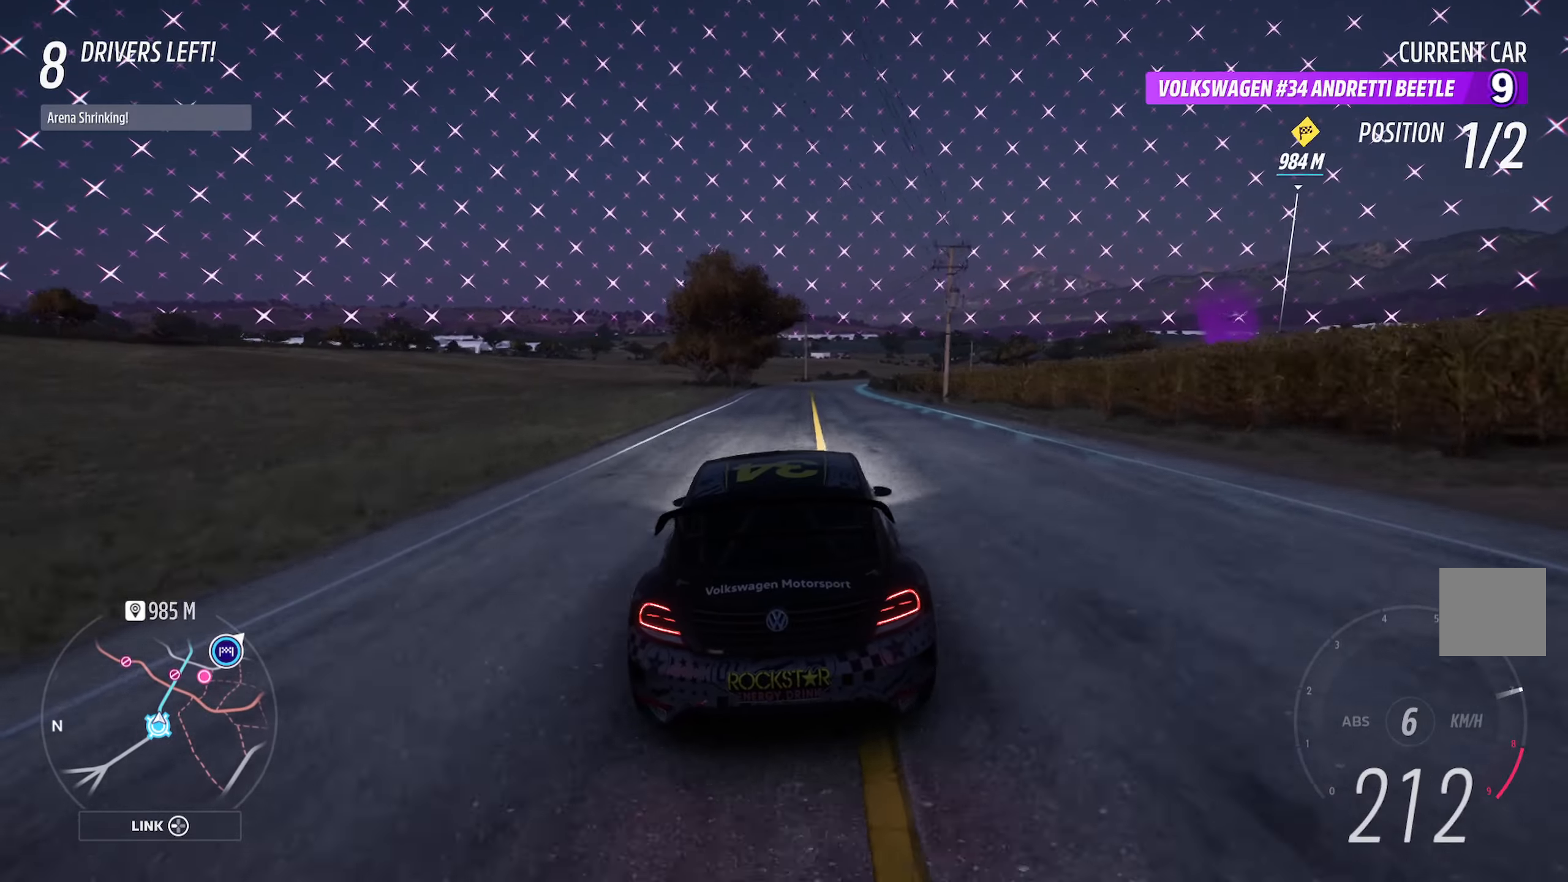
{"buttons": ["A"], "left_stick": "right", "right_stick": "center", "events": [[133, "left_stick", "right"], [267, "left_stick", "center"], [417, "left_stick", "right"]]}
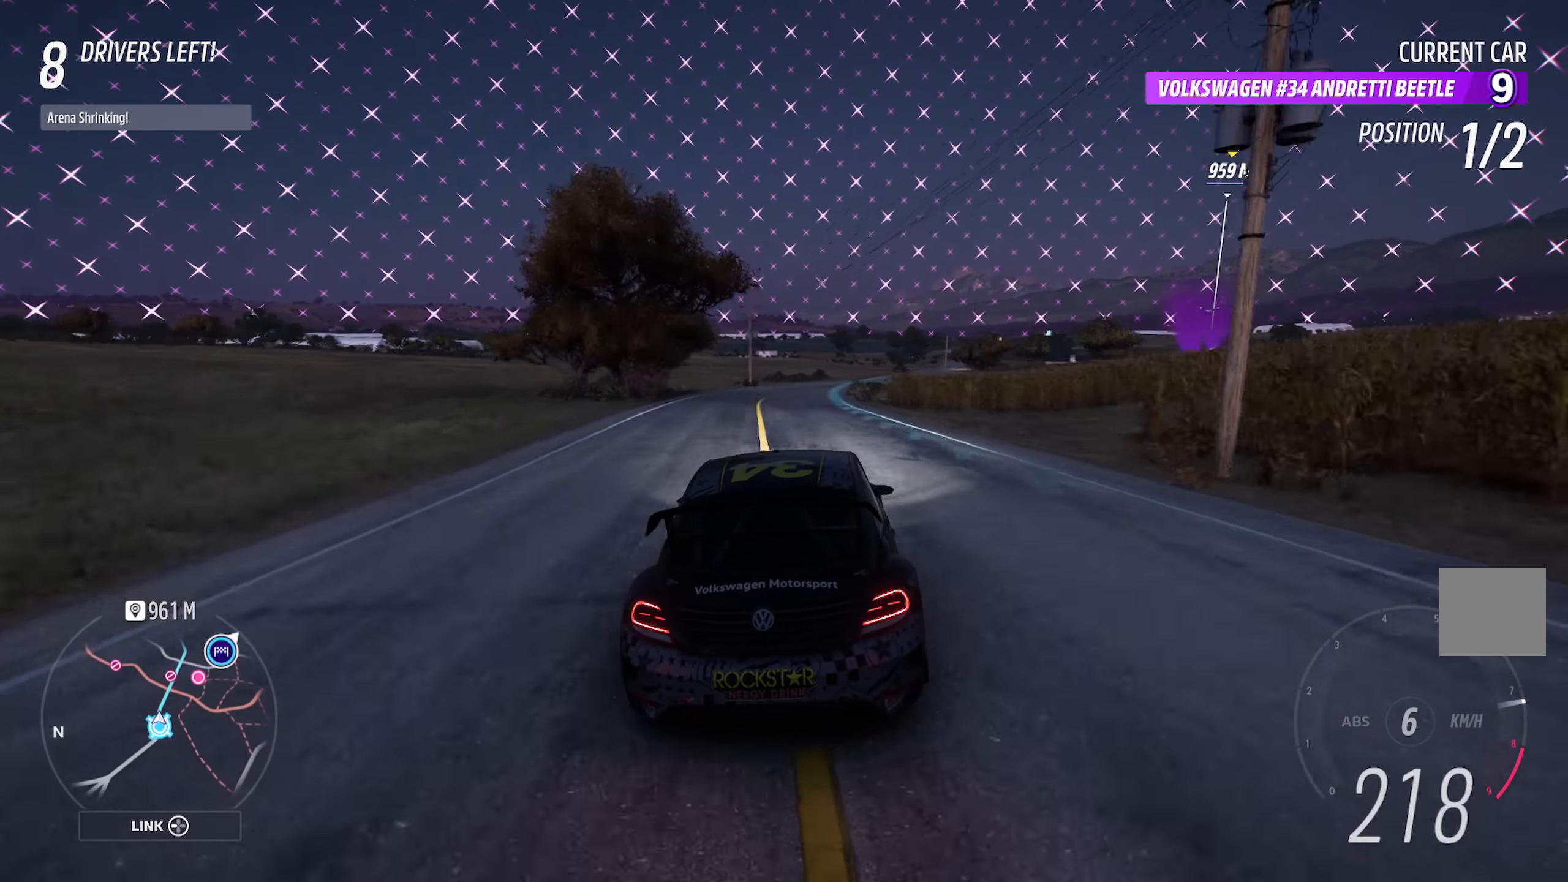
{"buttons": ["A", "L1"], "left_stick": "center", "right_stick": "center", "events": [[33, "left_stick", "center"], [283, "L1", "down"]]}
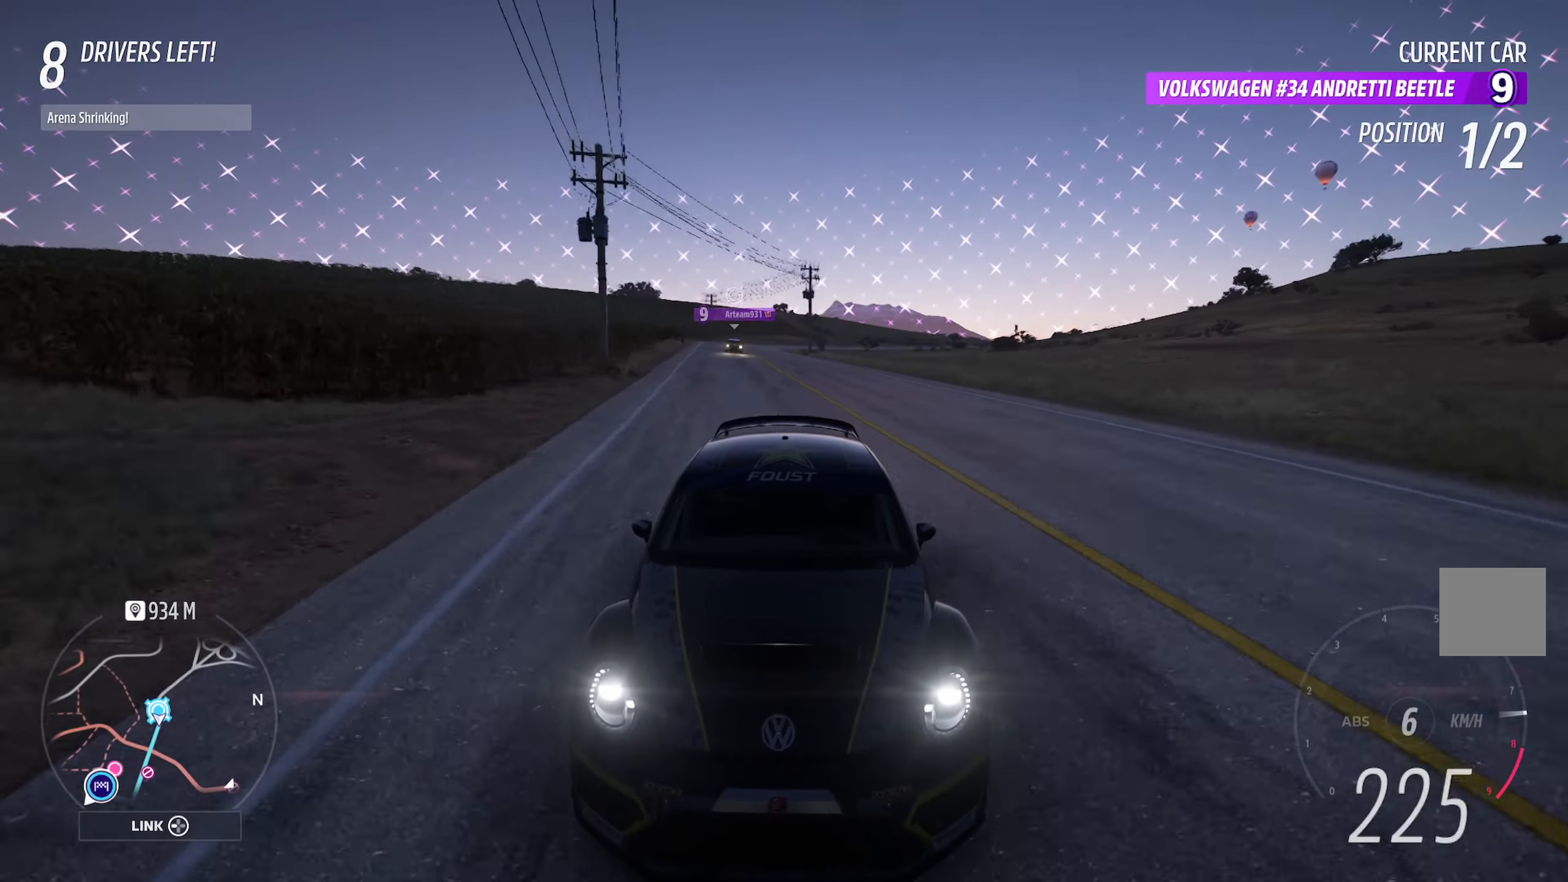
{"buttons": ["A"], "left_stick": "right", "right_stick": "center", "events": [[33, "left_stick", "right"], [133, "L1", "up"], [217, "left_stick", "center"], [367, "left_stick", "right"]]}
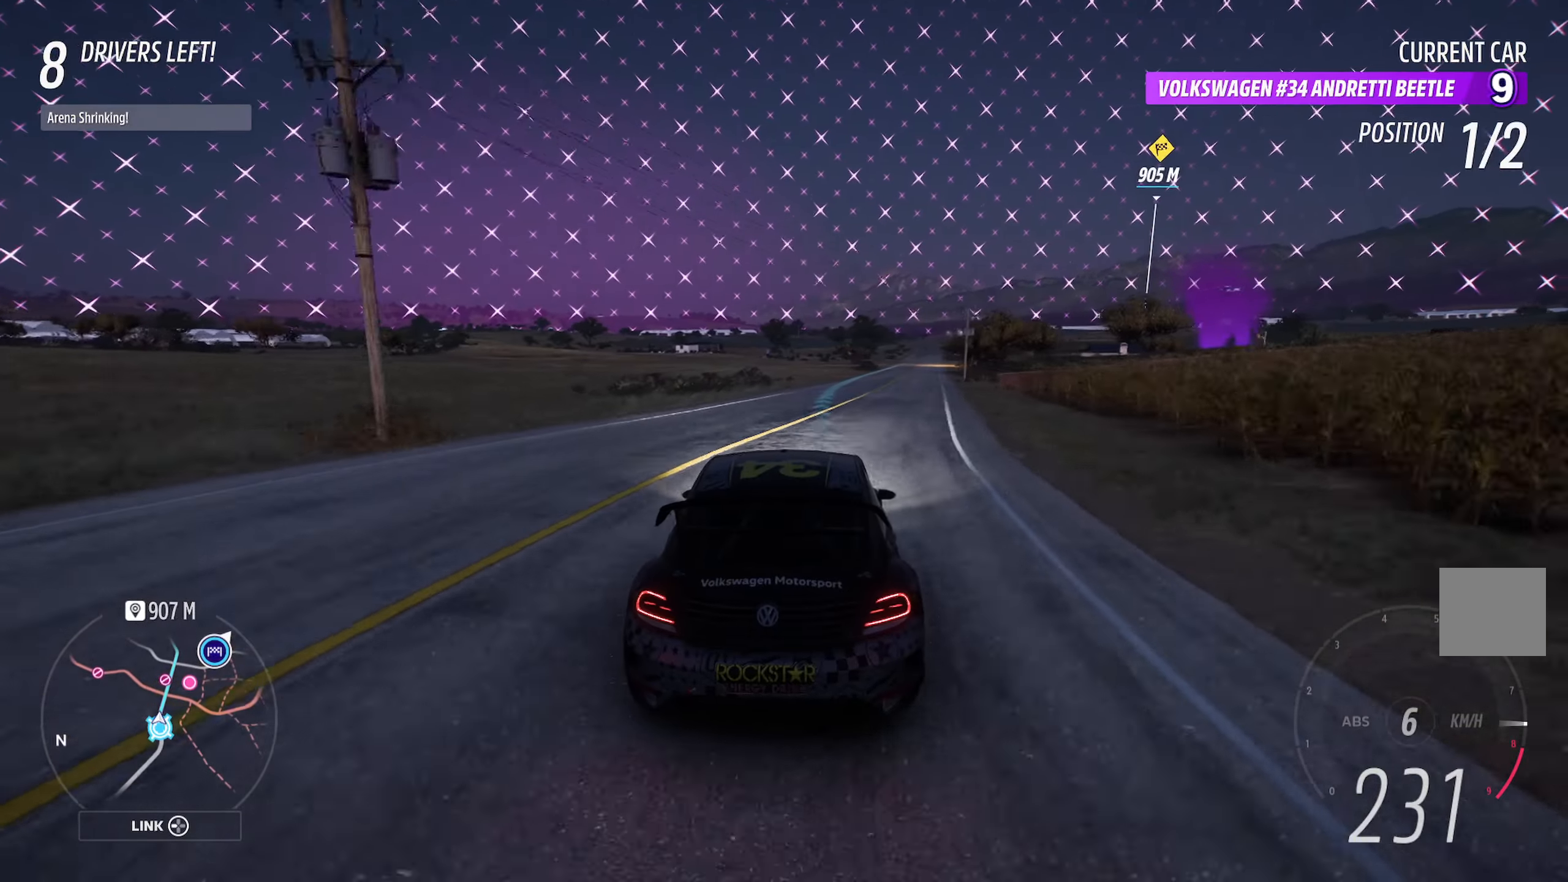
{"buttons": ["A"], "left_stick": "center", "right_stick": "center", "events": [[233, "left_stick", "center"], [383, "R2", "down"], [483, "R2", "up"]]}
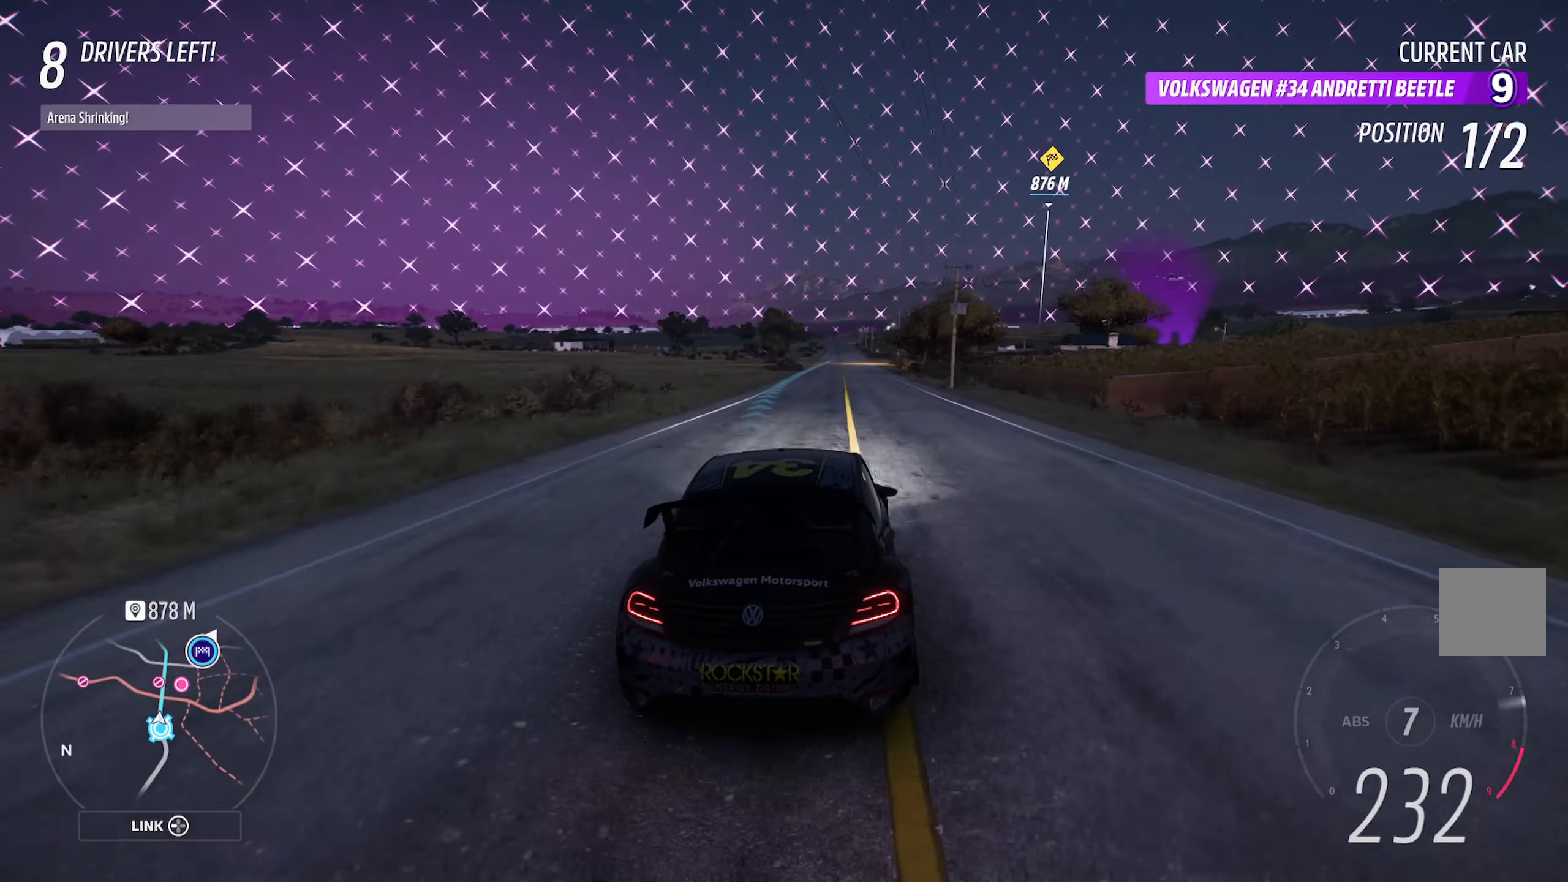
{"buttons": ["A"], "left_stick": "center", "right_stick": "center", "events": []}
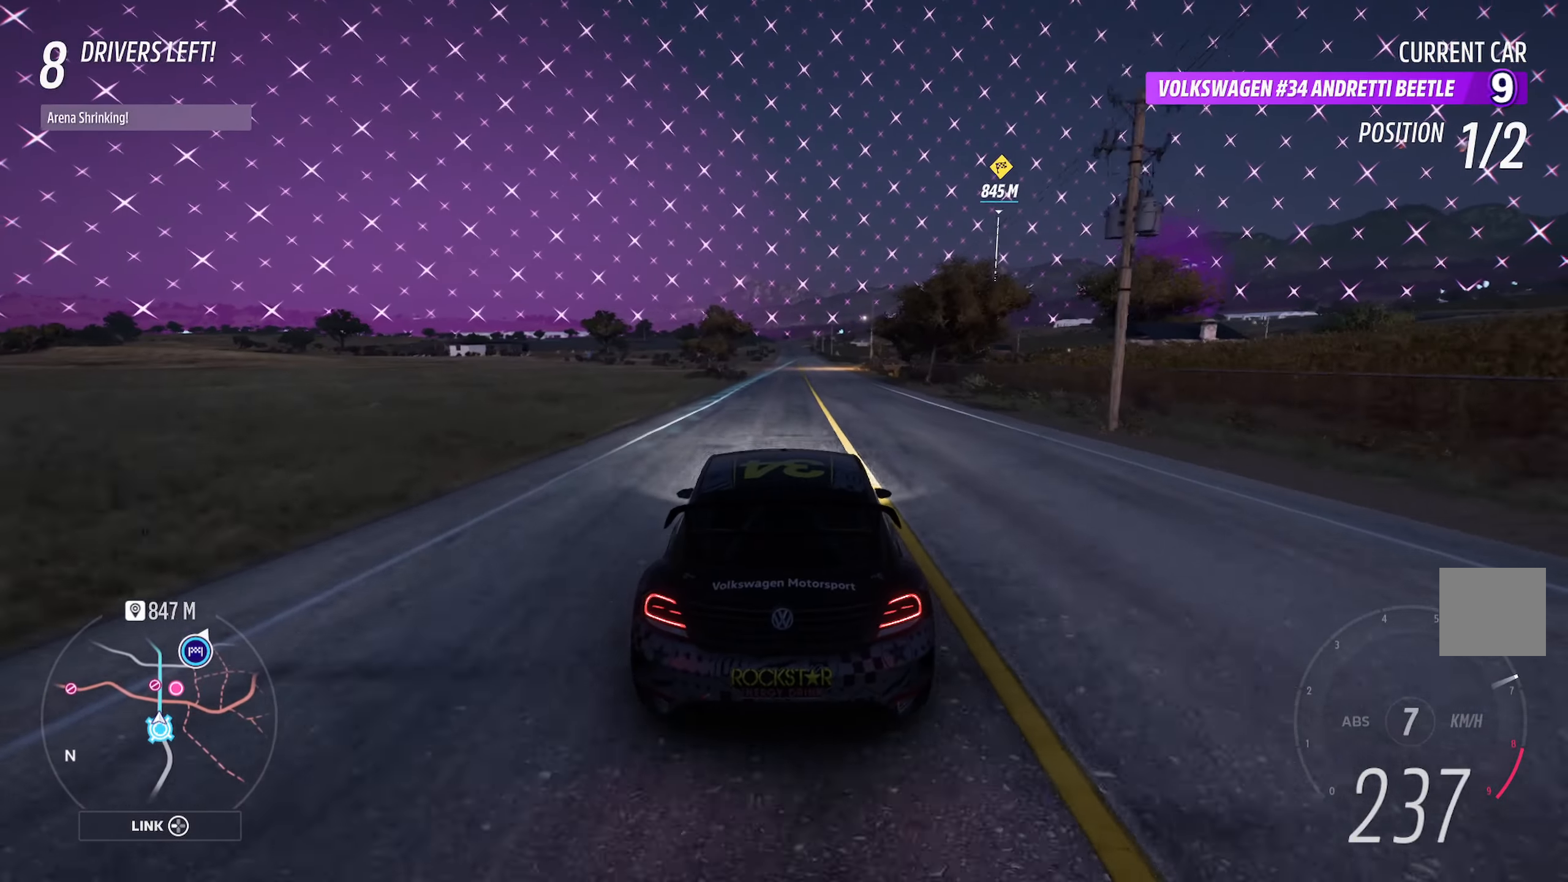
{"buttons": ["A"], "left_stick": "center", "right_stick": "center", "events": []}
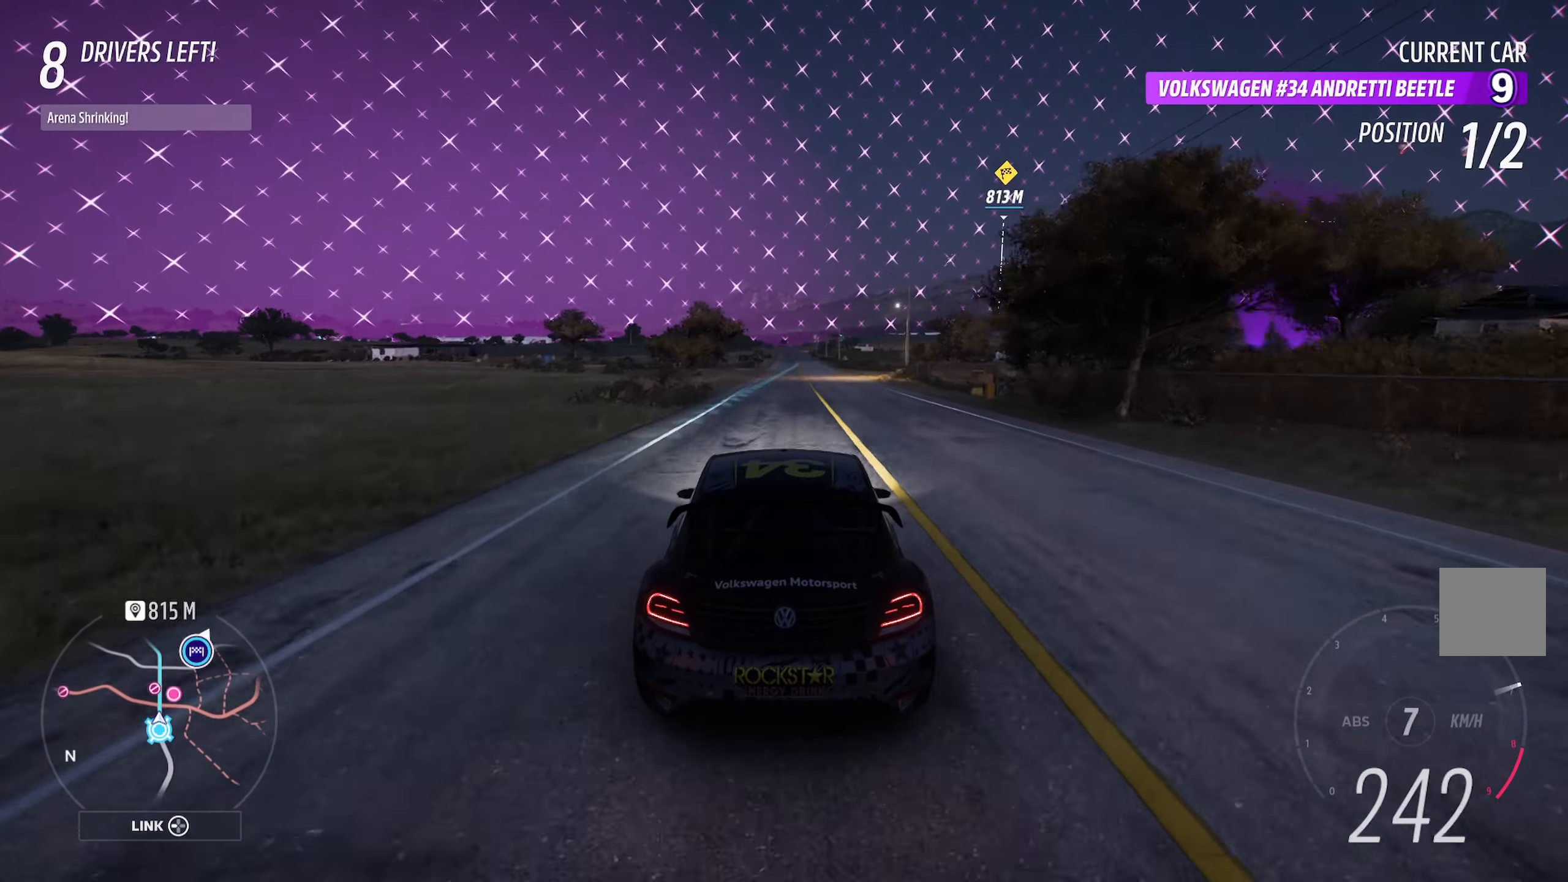
{"buttons": ["A"], "left_stick": "right", "right_stick": "center", "events": [[133, "left_stick", "right"], [350, "left_stick", "center"], [483, "left_stick", "right"]]}
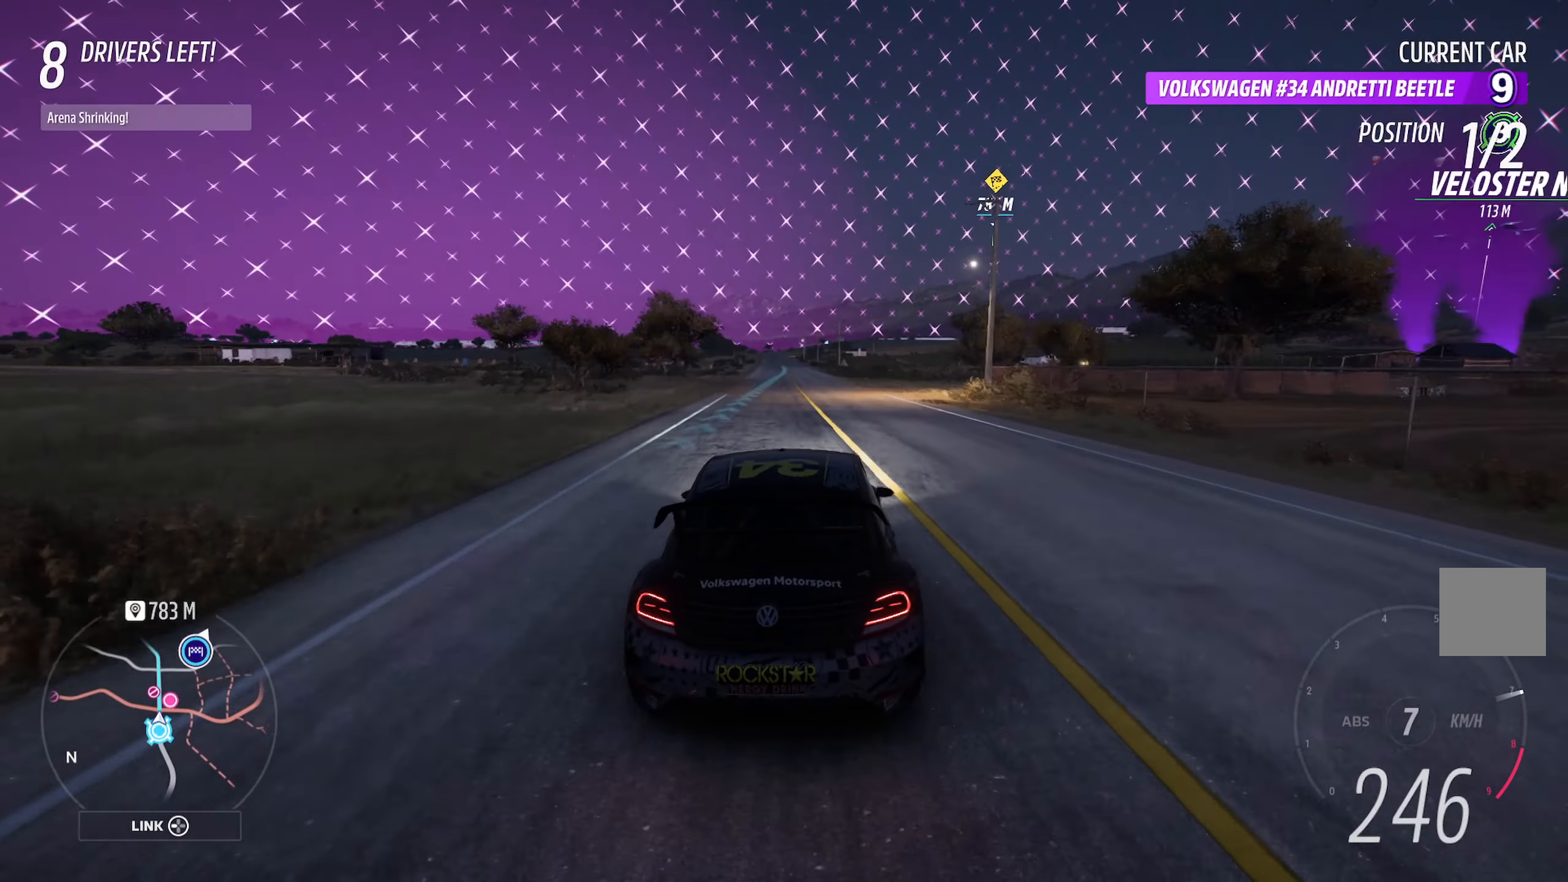
{"buttons": ["A"], "left_stick": "right", "right_stick": "center", "events": [[150, "left_stick", "center"], [417, "left_stick", "right"]]}
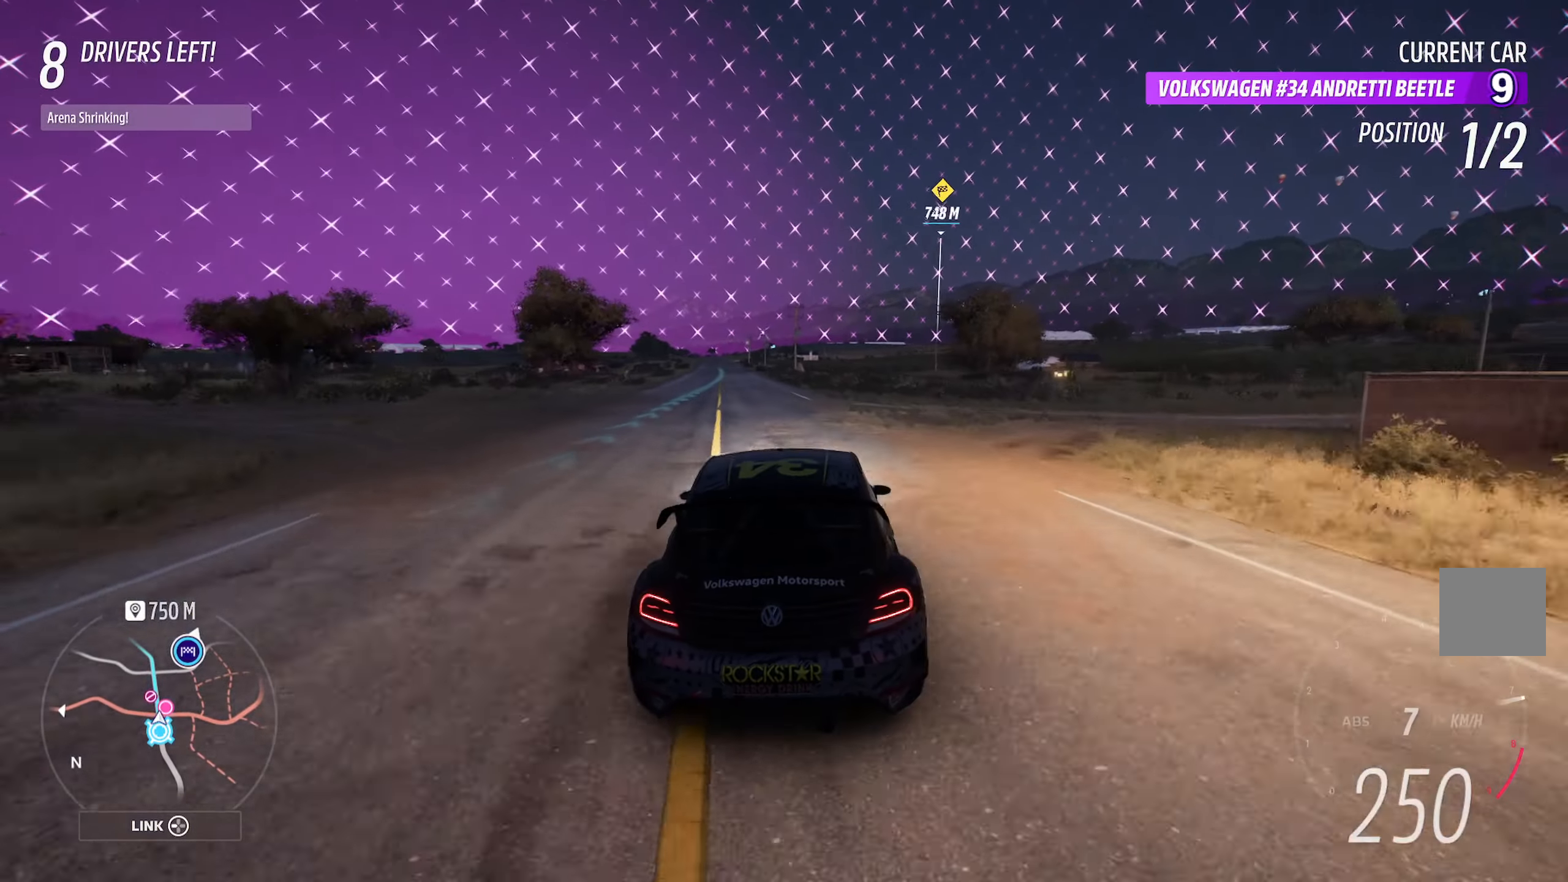
{"buttons": ["A"], "left_stick": "center", "right_stick": "center", "events": [[450, "left_stick", "center"]]}